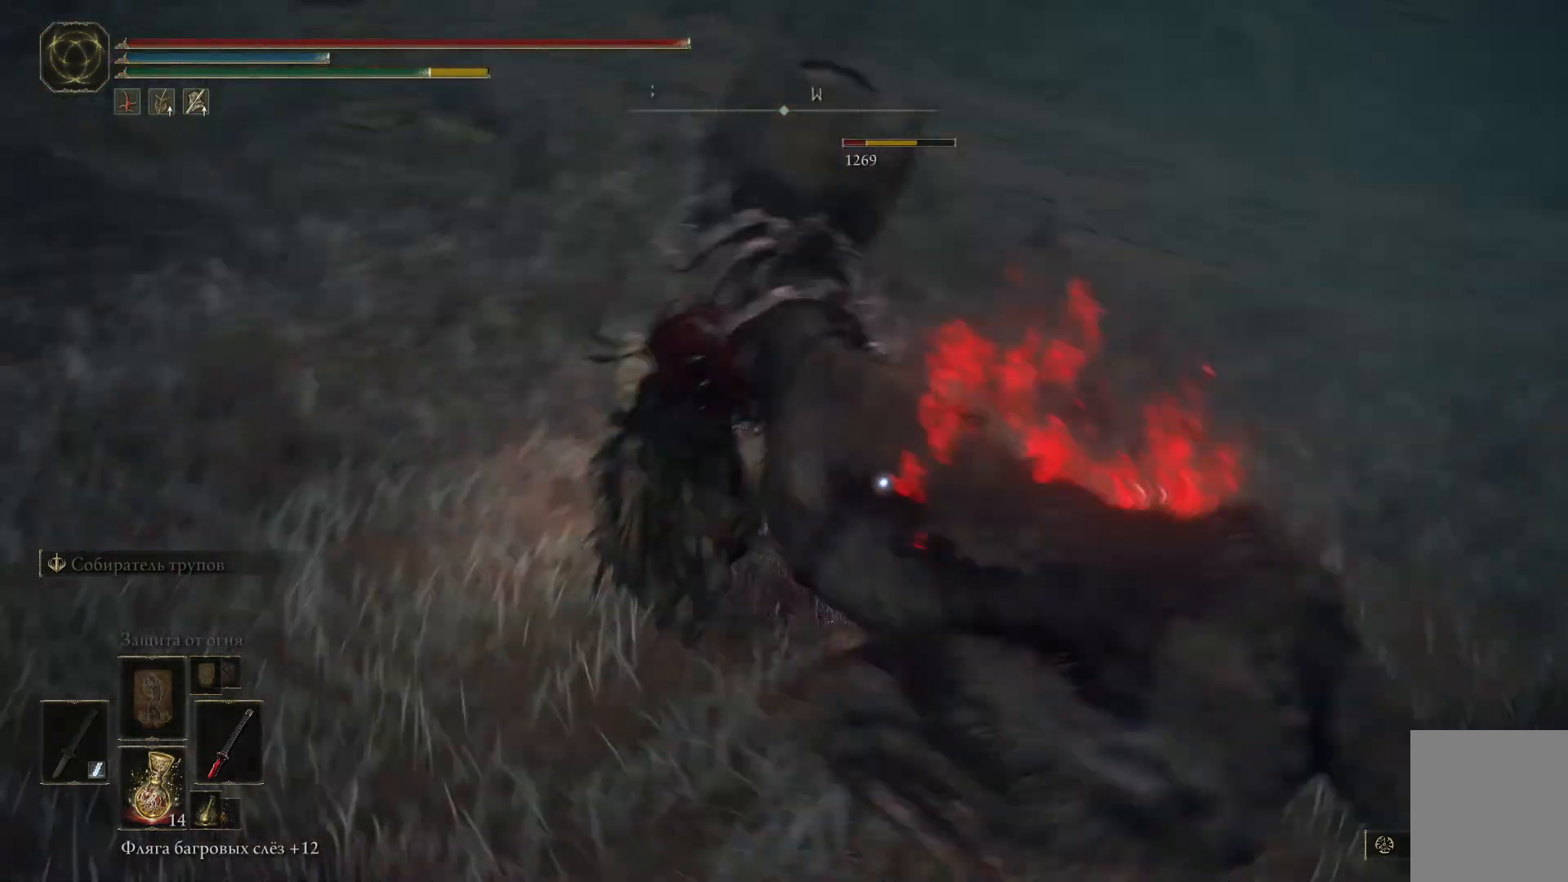
Gameplay with a controller (Xbox layout); each line is a JSON object with the inputs held at the frame after it. "events" lists button and stick changes between this image and that frame as [ms after this image, input, new state], when the widget could be followed in between.
{"buttons": ["L1"], "left_stick": "up", "right_stick": "center", "events": [[17, "L1", "up"], [84, "left_stick", "up-left"], [217, "L1", "down"], [334, "L1", "up"], [368, "left_stick", "up"], [418, "L1", "down"]]}
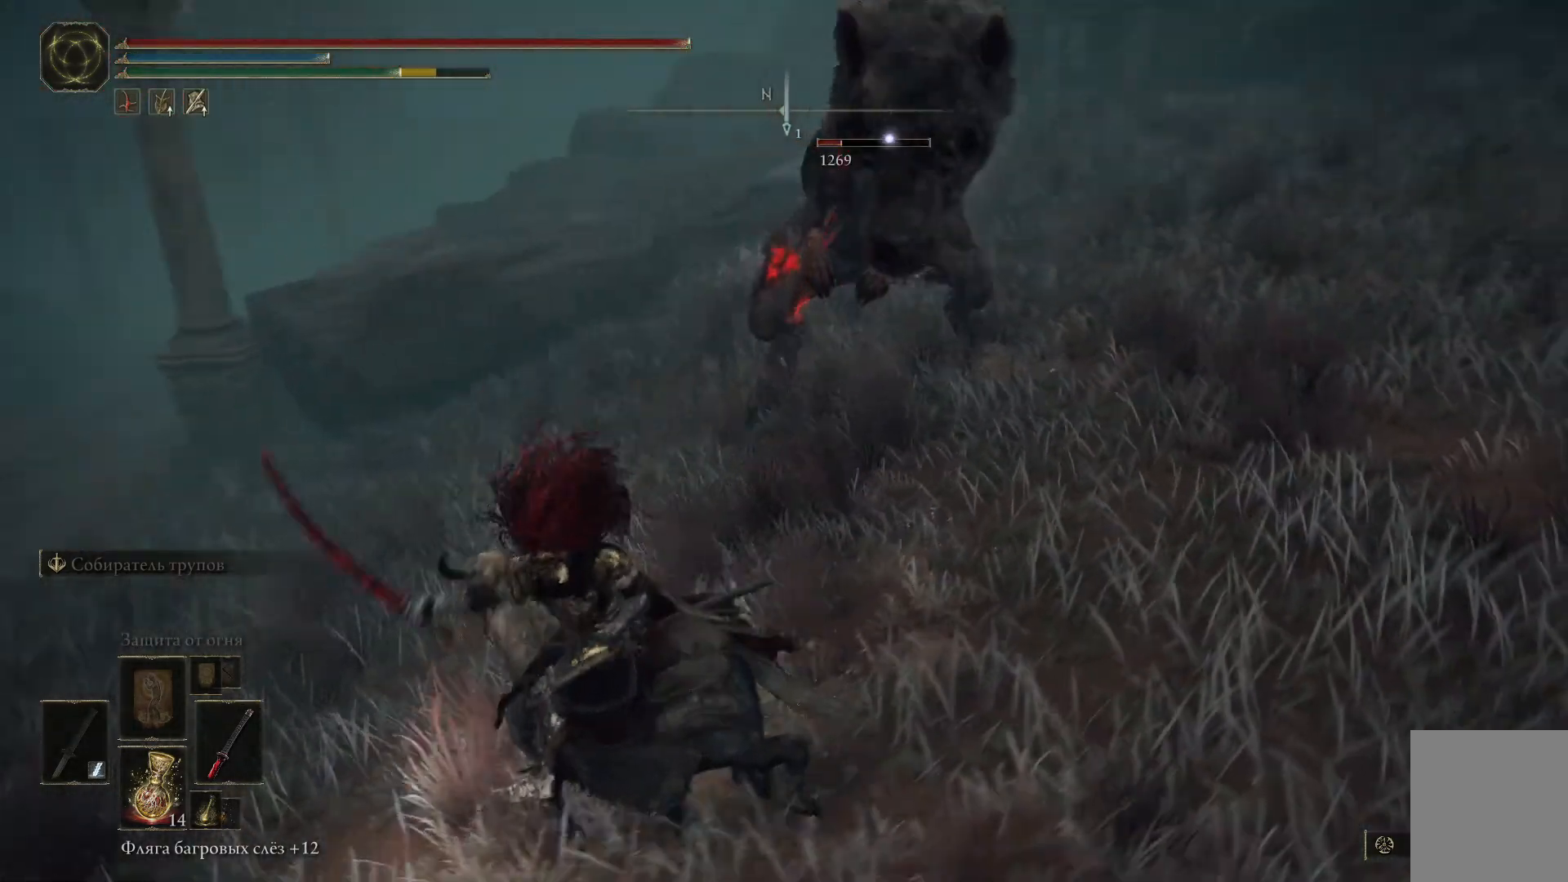
{"buttons": [], "left_stick": "up", "right_stick": "center", "events": [[50, "L1", "up"], [167, "L1", "down"], [284, "L1", "up"]]}
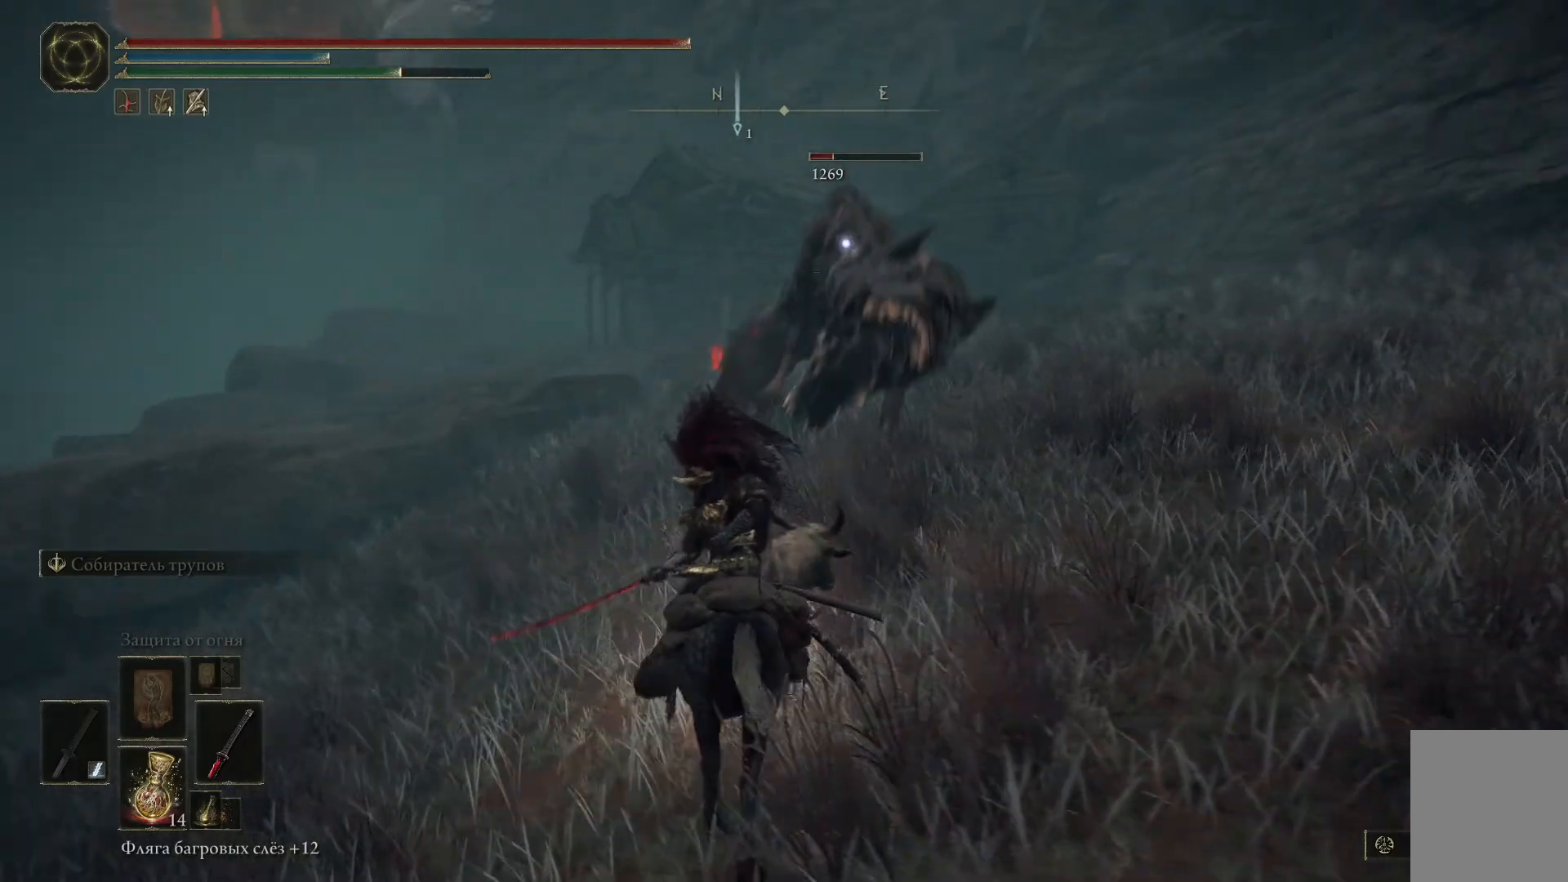
{"buttons": ["B"], "left_stick": "up", "right_stick": "center", "events": [[166, "B", "down"], [383, "B", "up"], [483, "B", "down"]]}
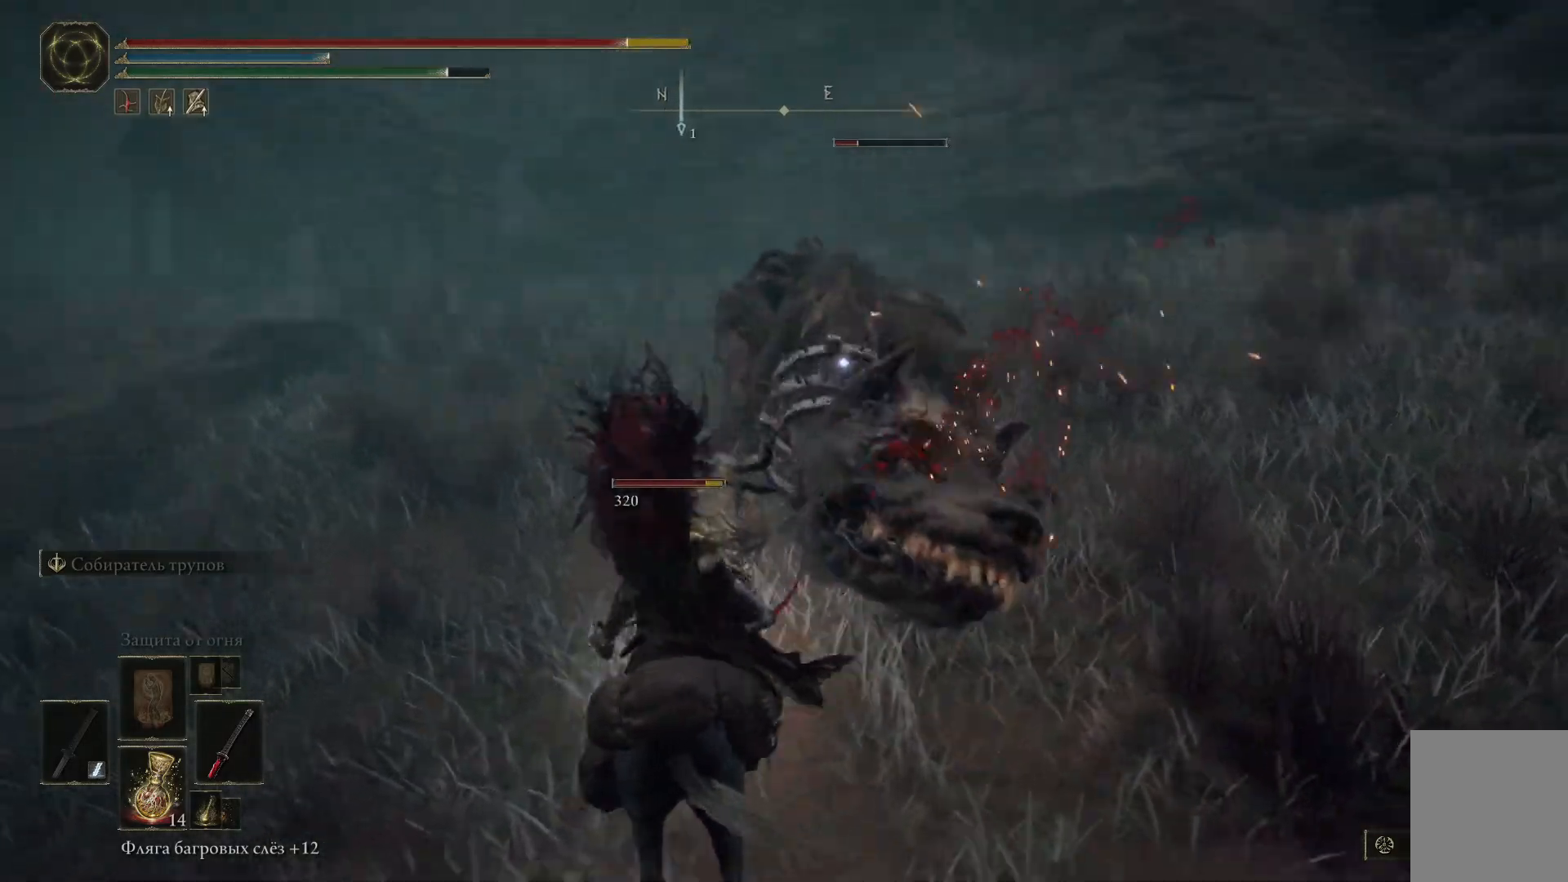
{"buttons": [], "left_stick": "up", "right_stick": "center", "events": [[50, "B", "up"], [133, "B", "down"], [217, "B", "up"], [384, "L1", "down"], [467, "L1", "up"]]}
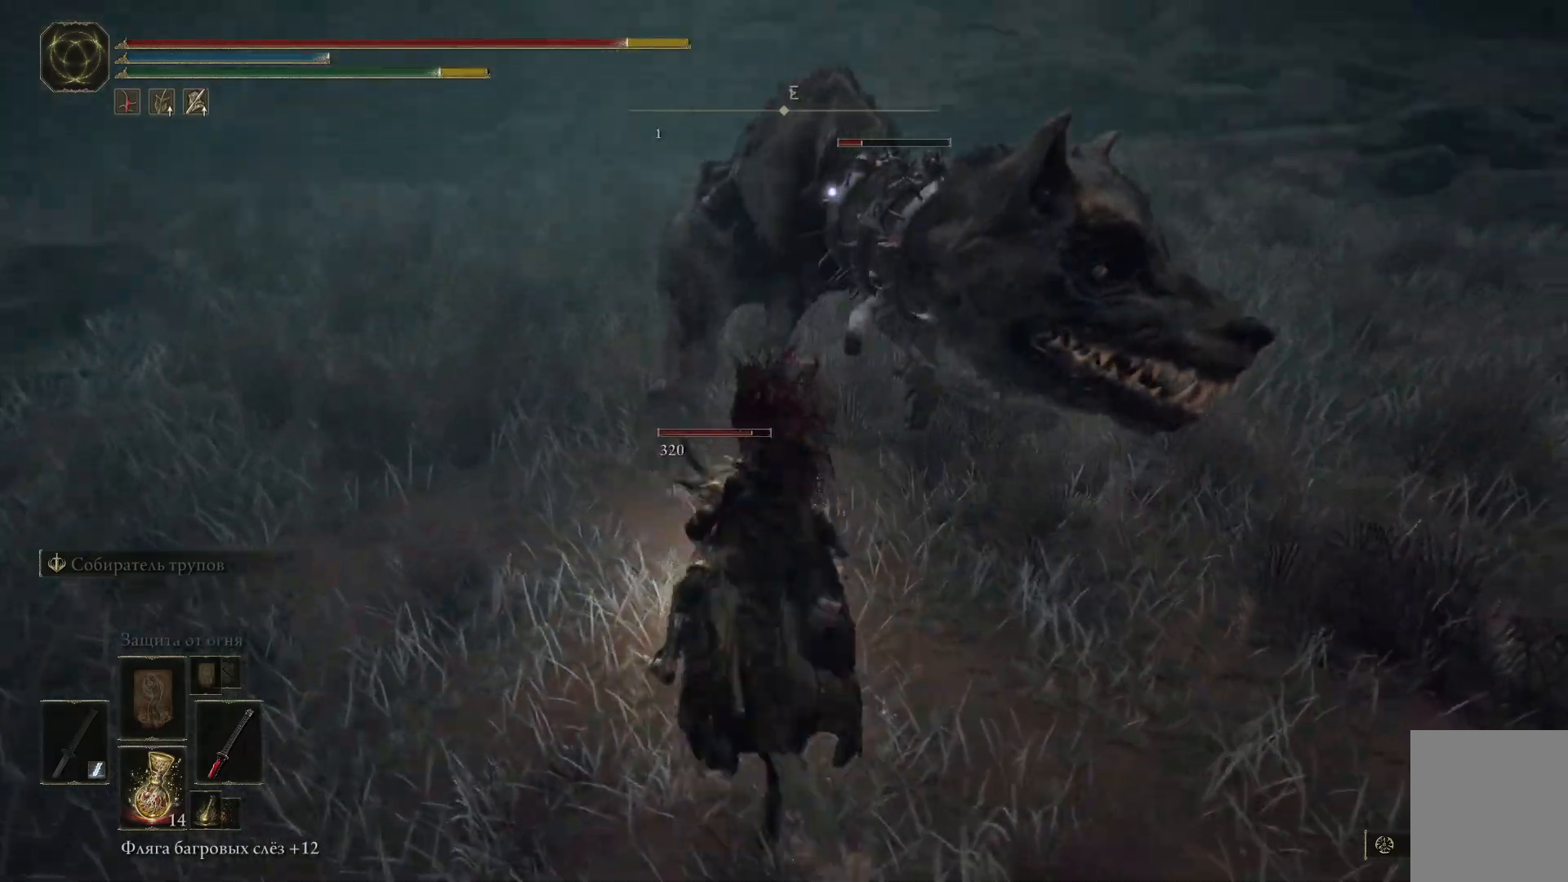
{"buttons": [], "left_stick": "up", "right_stick": "center", "events": [[51, "L1", "down"], [167, "L1", "up"], [251, "L1", "down"], [334, "L1", "up"], [418, "L1", "down"], [501, "L1", "up"]]}
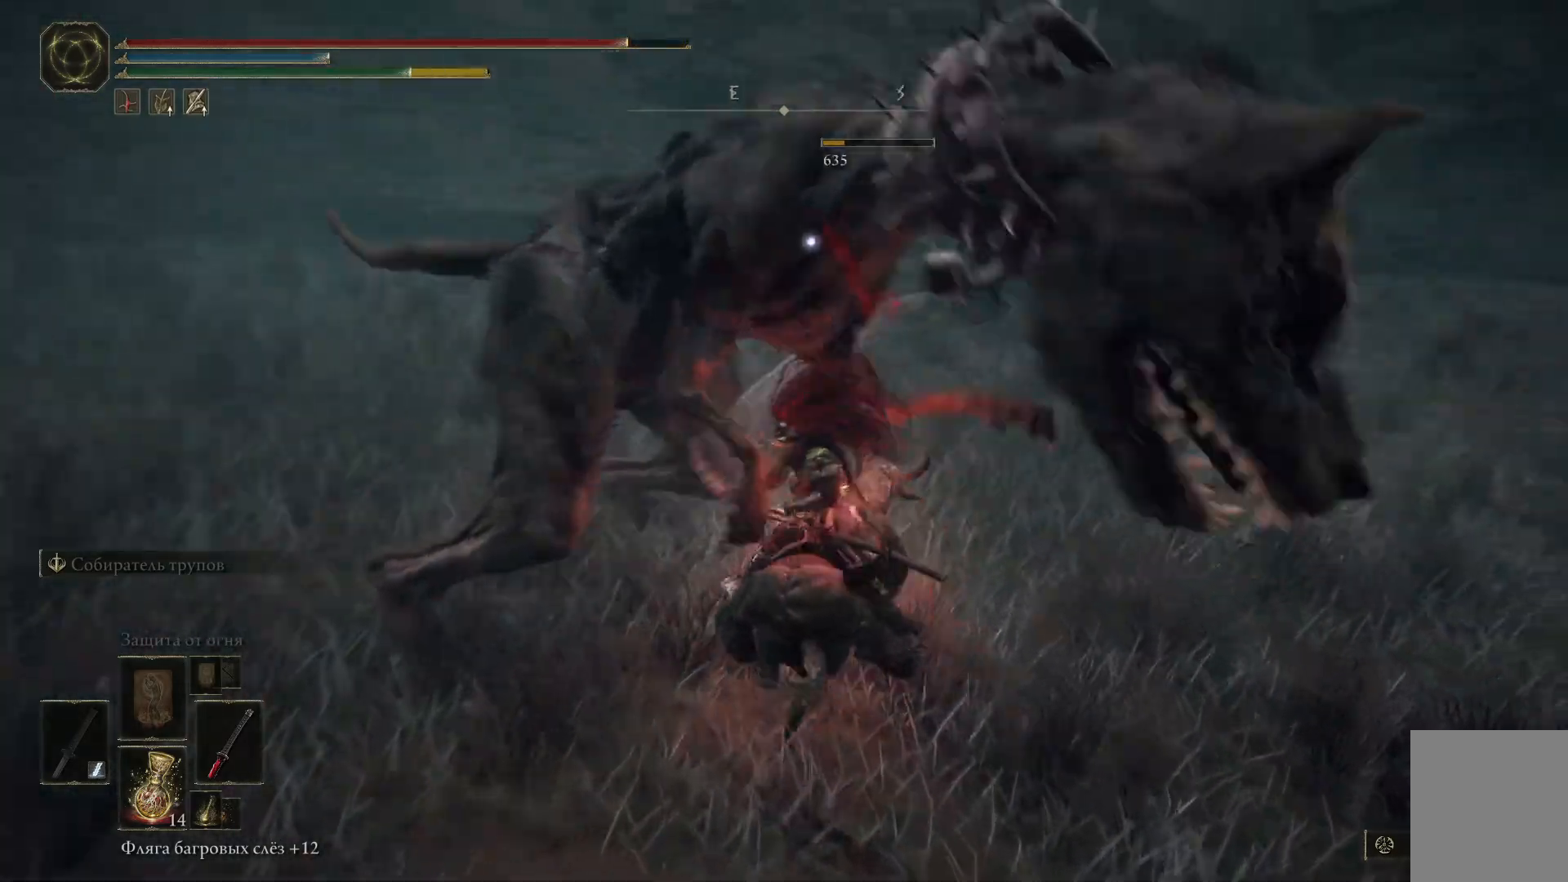
{"buttons": [], "left_stick": "left", "right_stick": "left", "events": [[67, "L1", "down"], [184, "L1", "up"], [200, "left_stick", "up-left"], [417, "left_stick", "left"], [450, "right_stick", "left"]]}
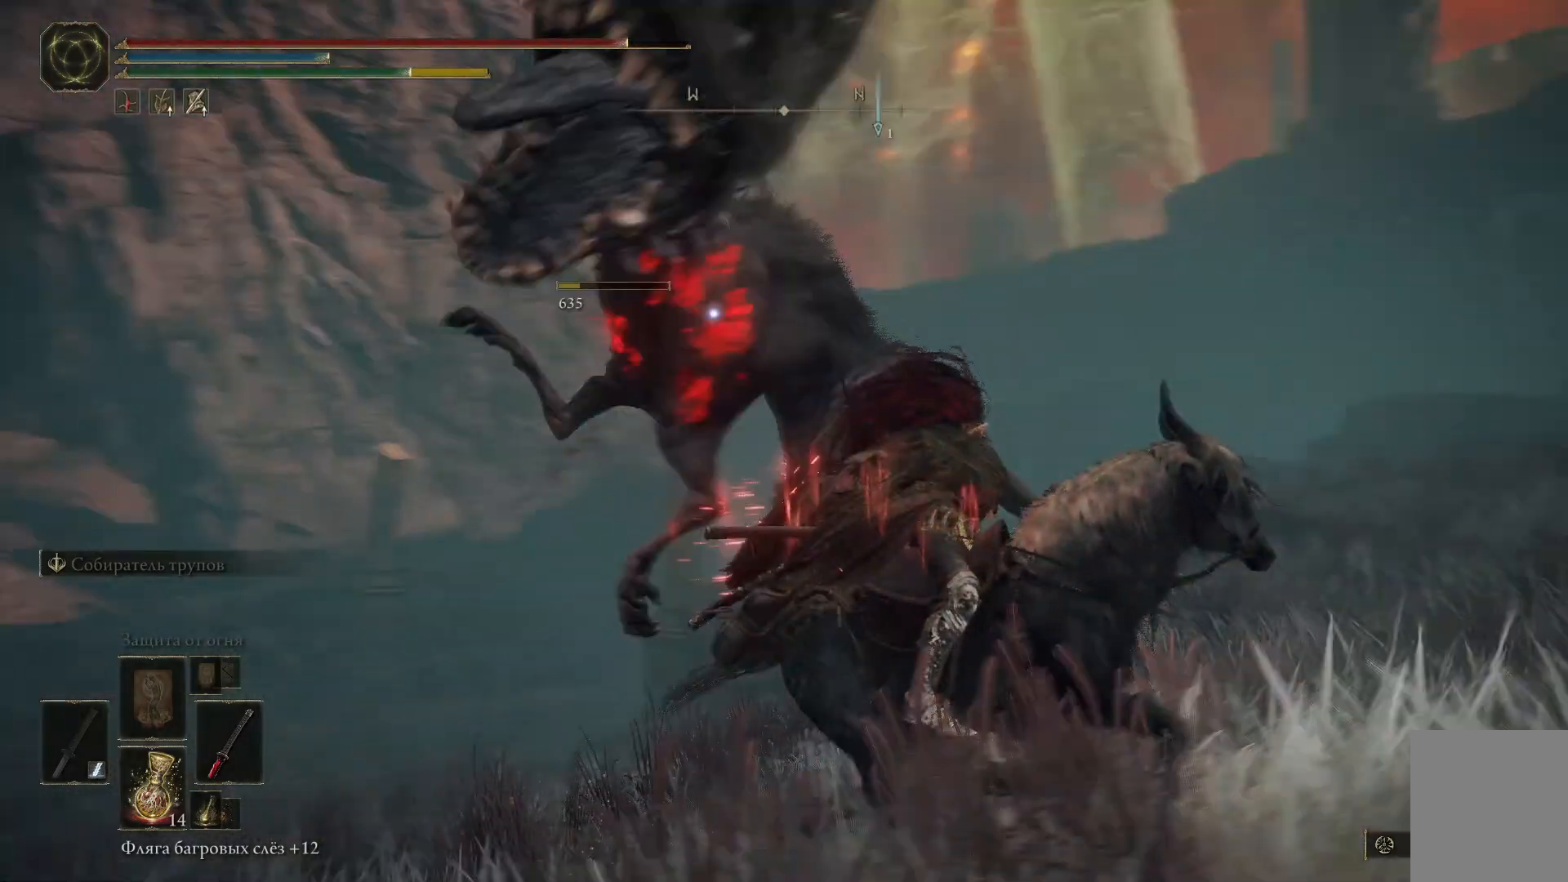
{"buttons": [], "left_stick": "up", "right_stick": "center", "events": [[116, "left_stick", "up-left"], [233, "right_stick", "center"], [400, "left_stick", "up"]]}
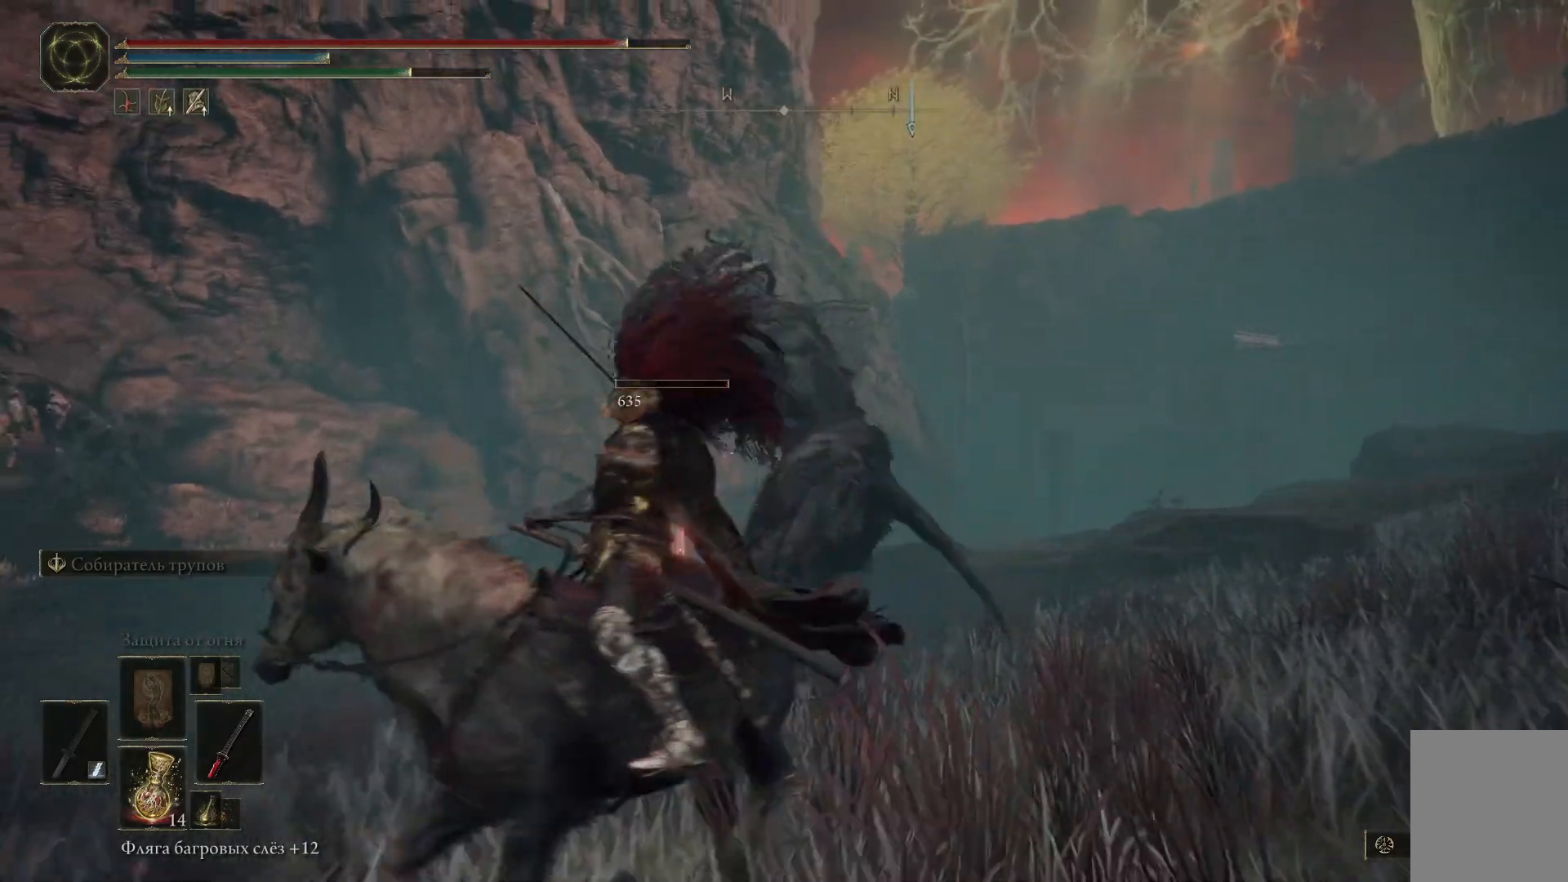
{"buttons": [], "left_stick": "up-right", "right_stick": "right", "events": [[50, "right_stick", "right"], [167, "left_stick", "right"], [467, "left_stick", "up-right"]]}
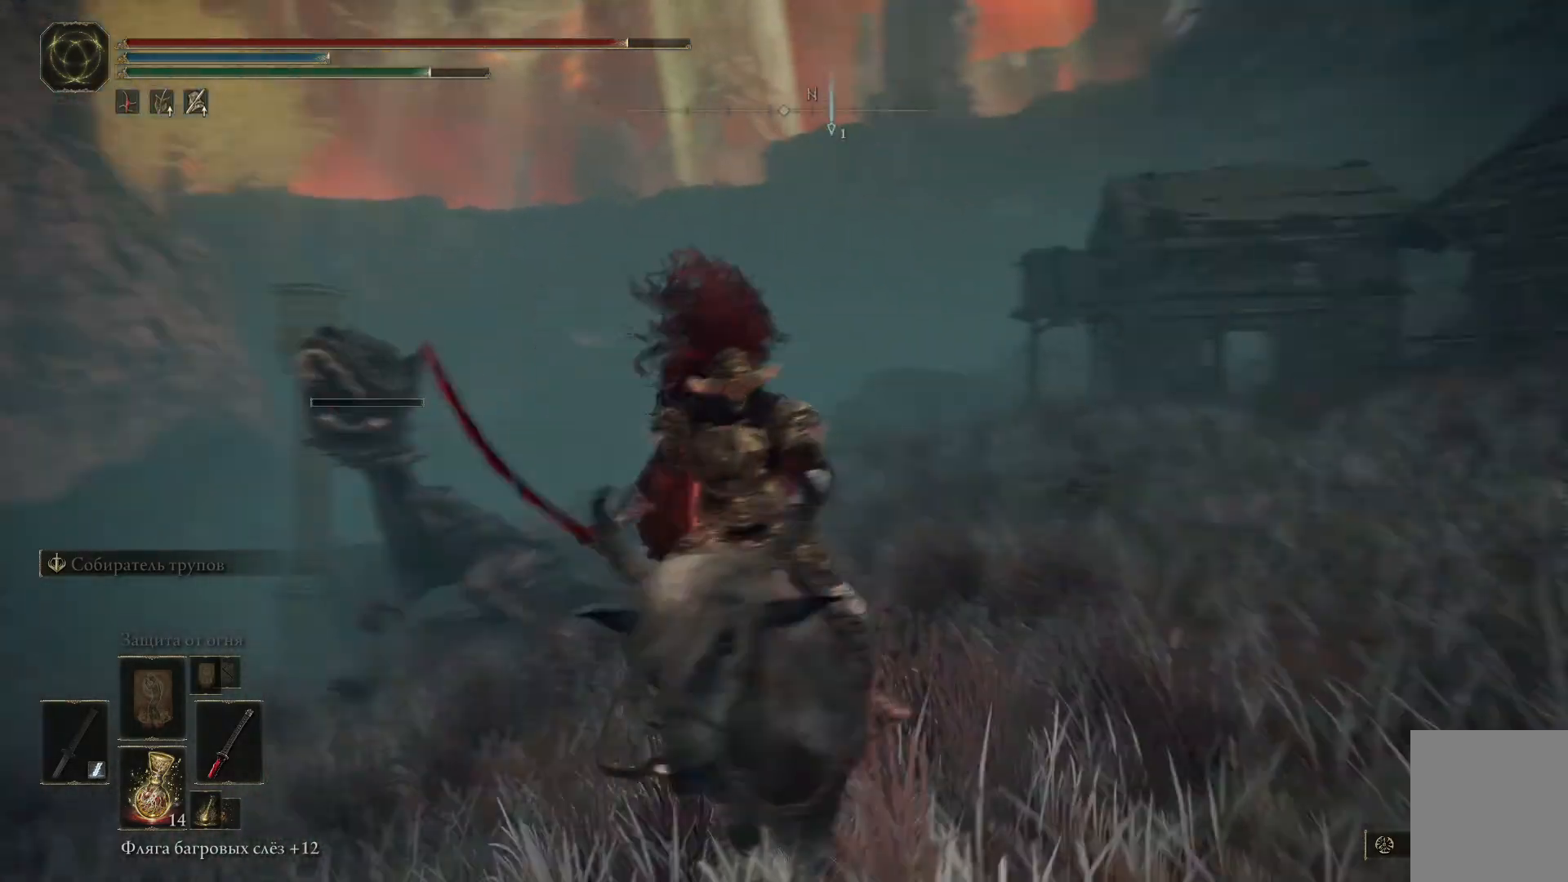
{"buttons": [], "left_stick": "up", "right_stick": "center", "events": [[66, "left_stick", "up"], [333, "right_stick", "center"]]}
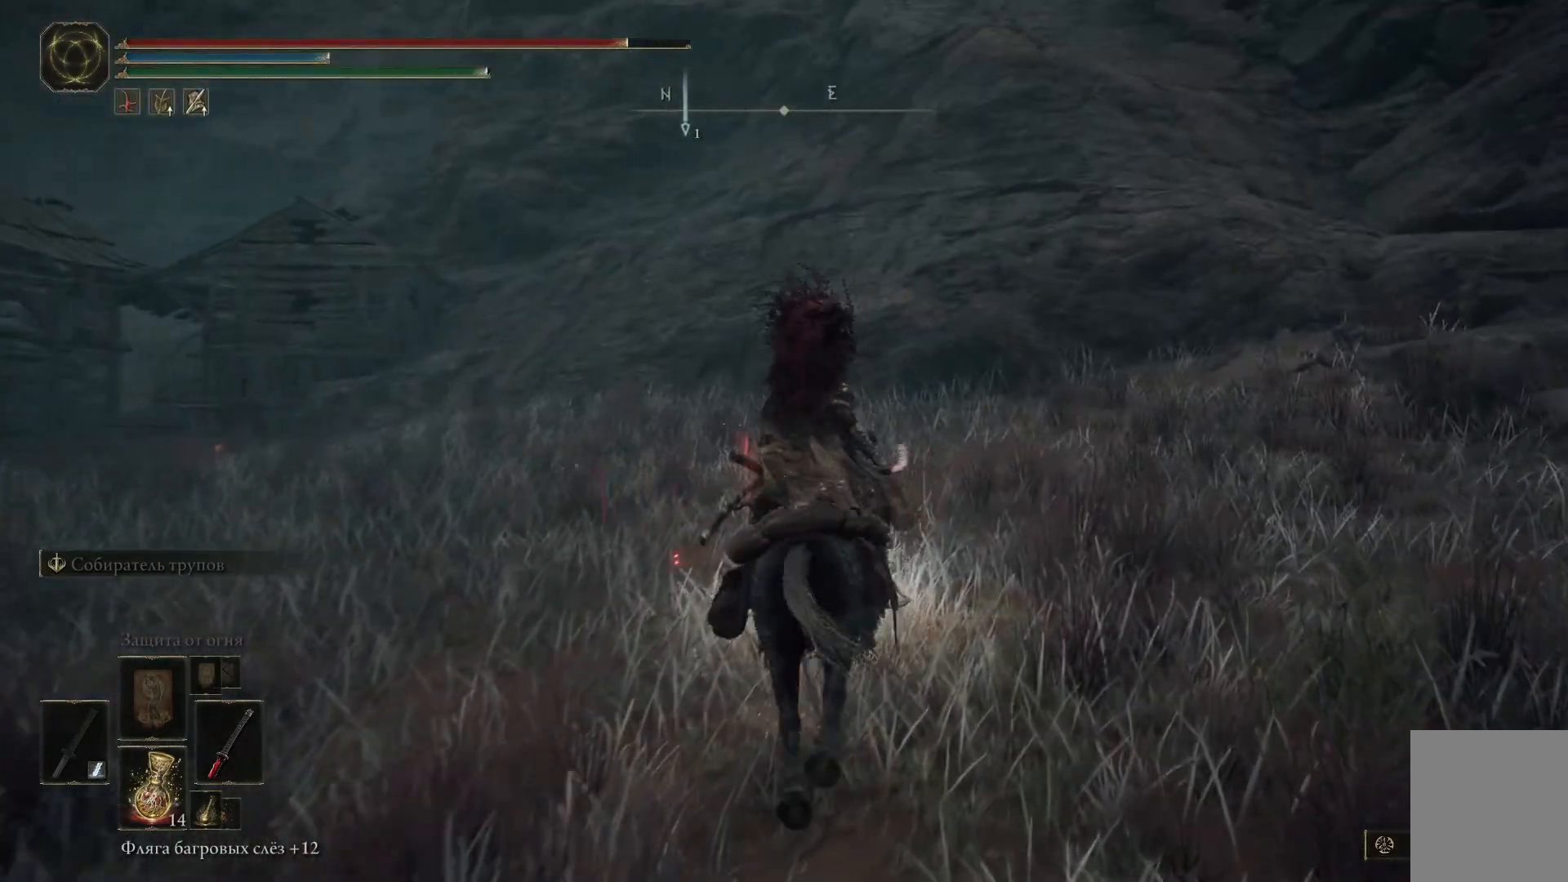
{"buttons": ["B"], "left_stick": "up-left", "right_stick": "center", "events": [[50, "B", "down"], [133, "left_stick", "up-left"]]}
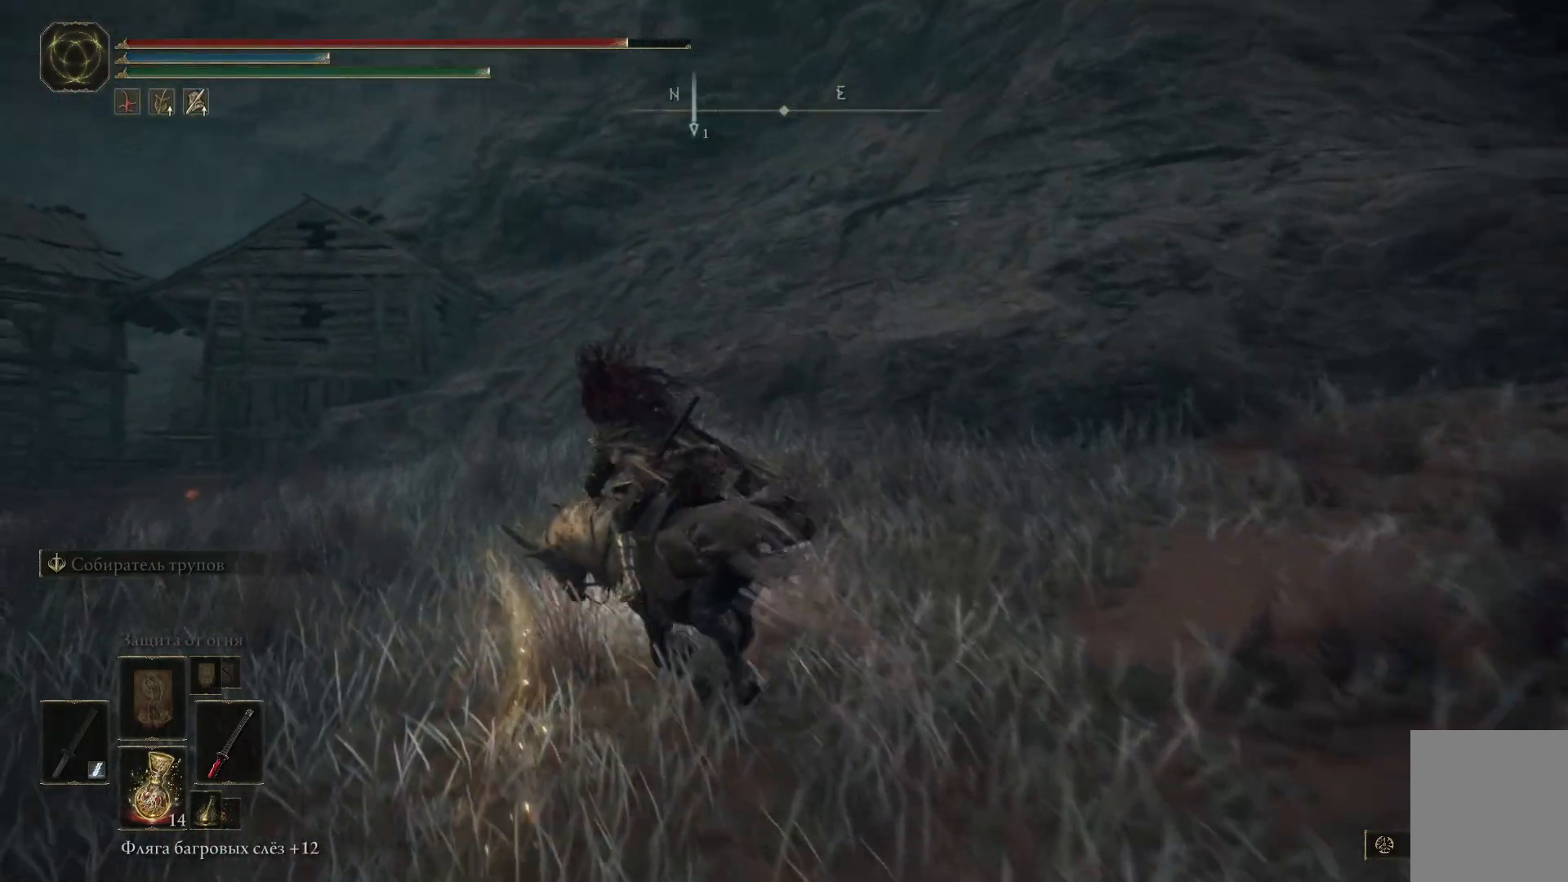
{"buttons": ["B"], "left_stick": "up-left", "right_stick": "center", "events": []}
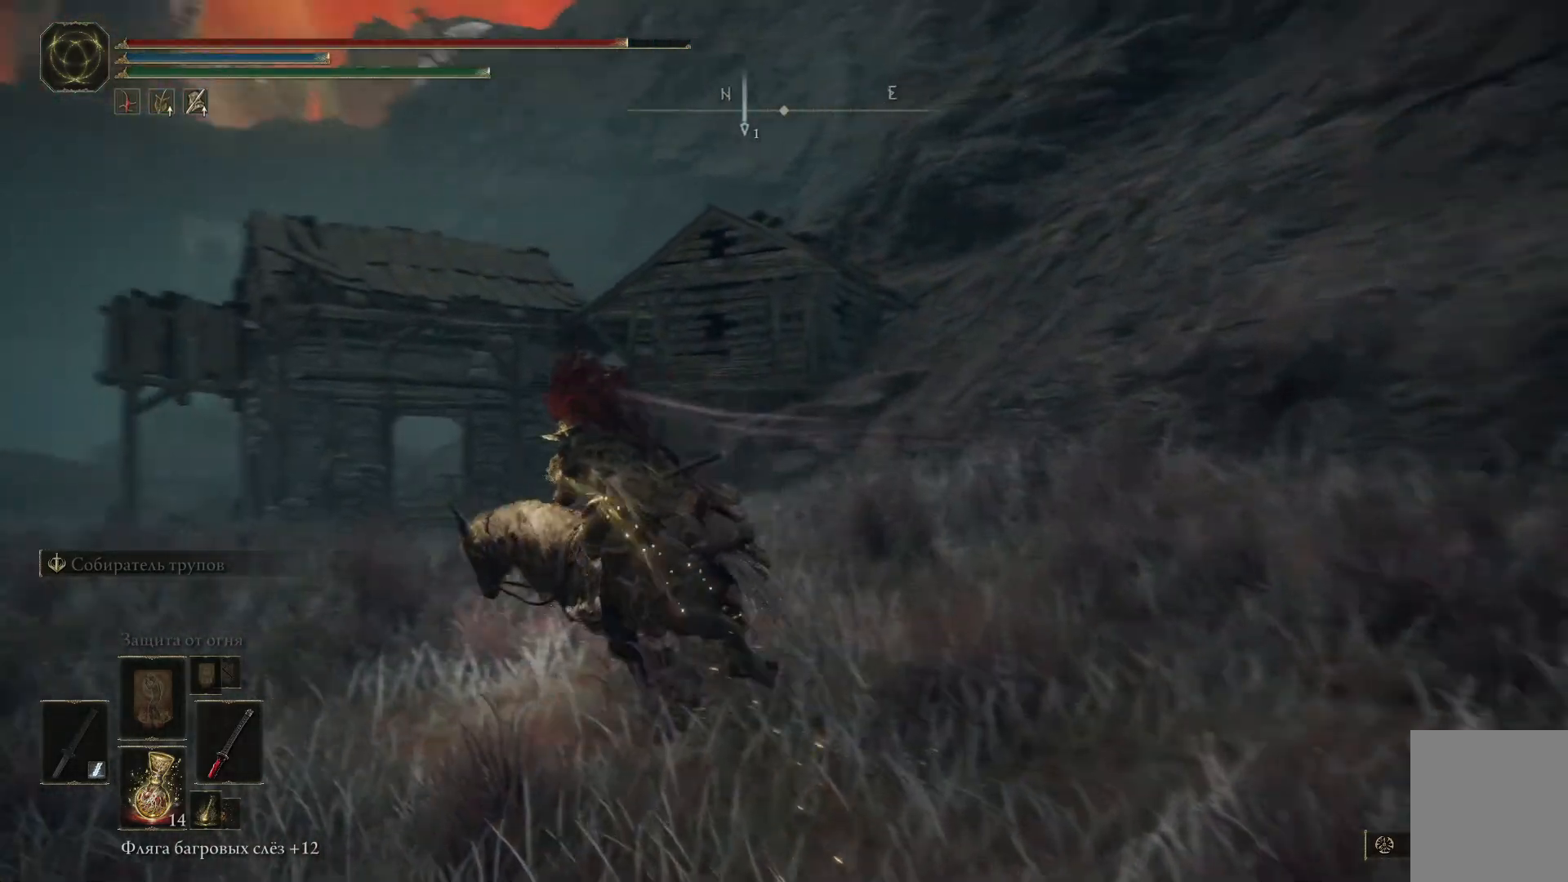
{"buttons": [], "left_stick": "up", "right_stick": "center", "events": [[267, "B", "up"], [267, "left_stick", "up"]]}
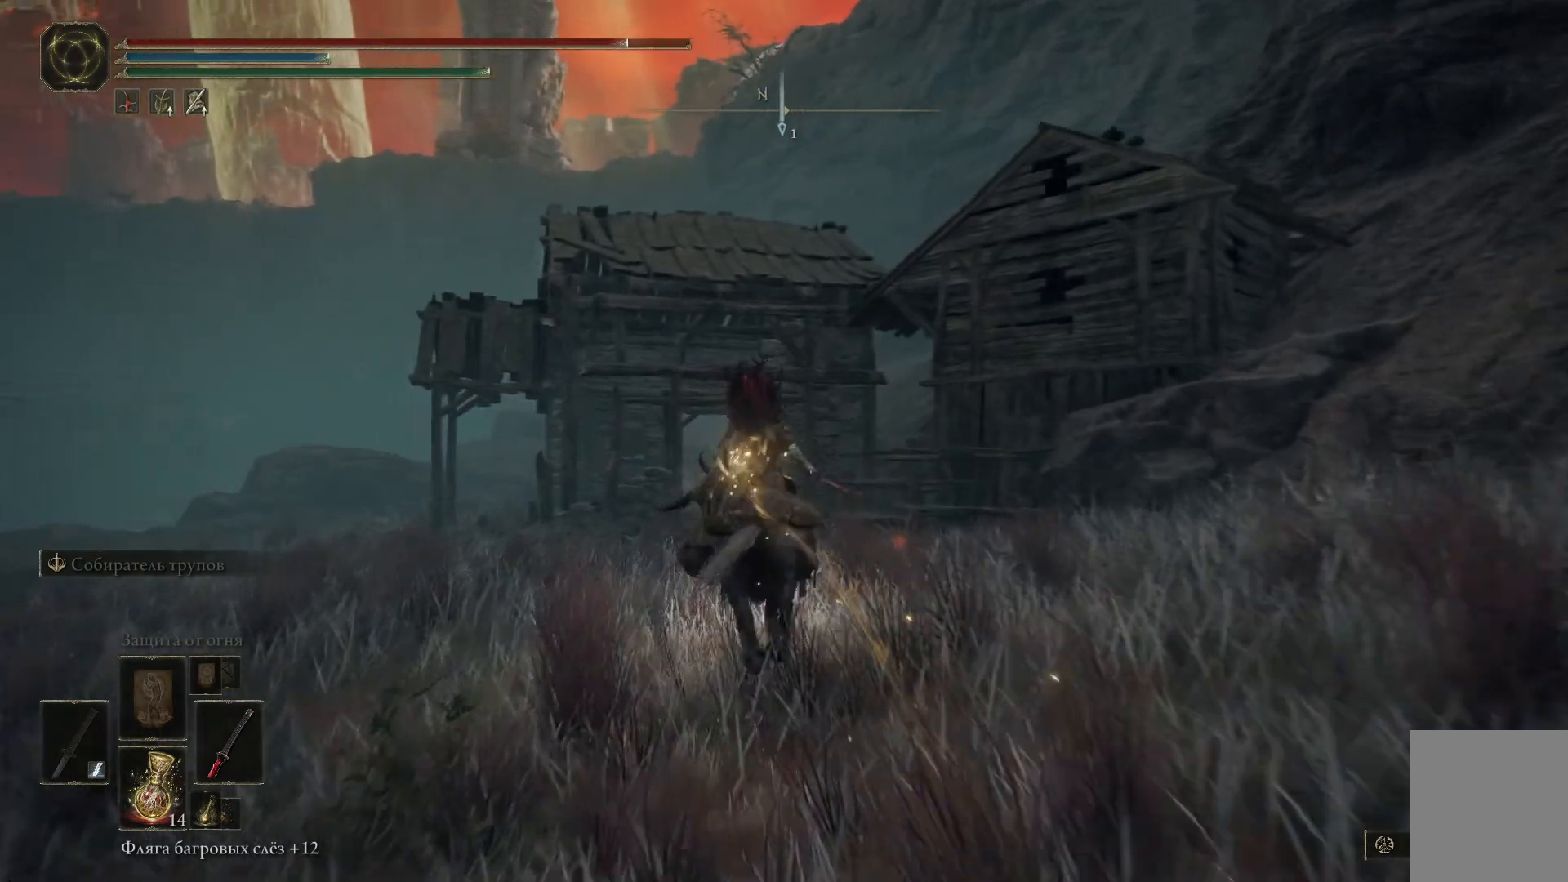
{"buttons": [], "left_stick": "up-left", "right_stick": "center", "events": [[34, "L3", "down"], [134, "L3", "up"], [301, "left_stick", "up-left"]]}
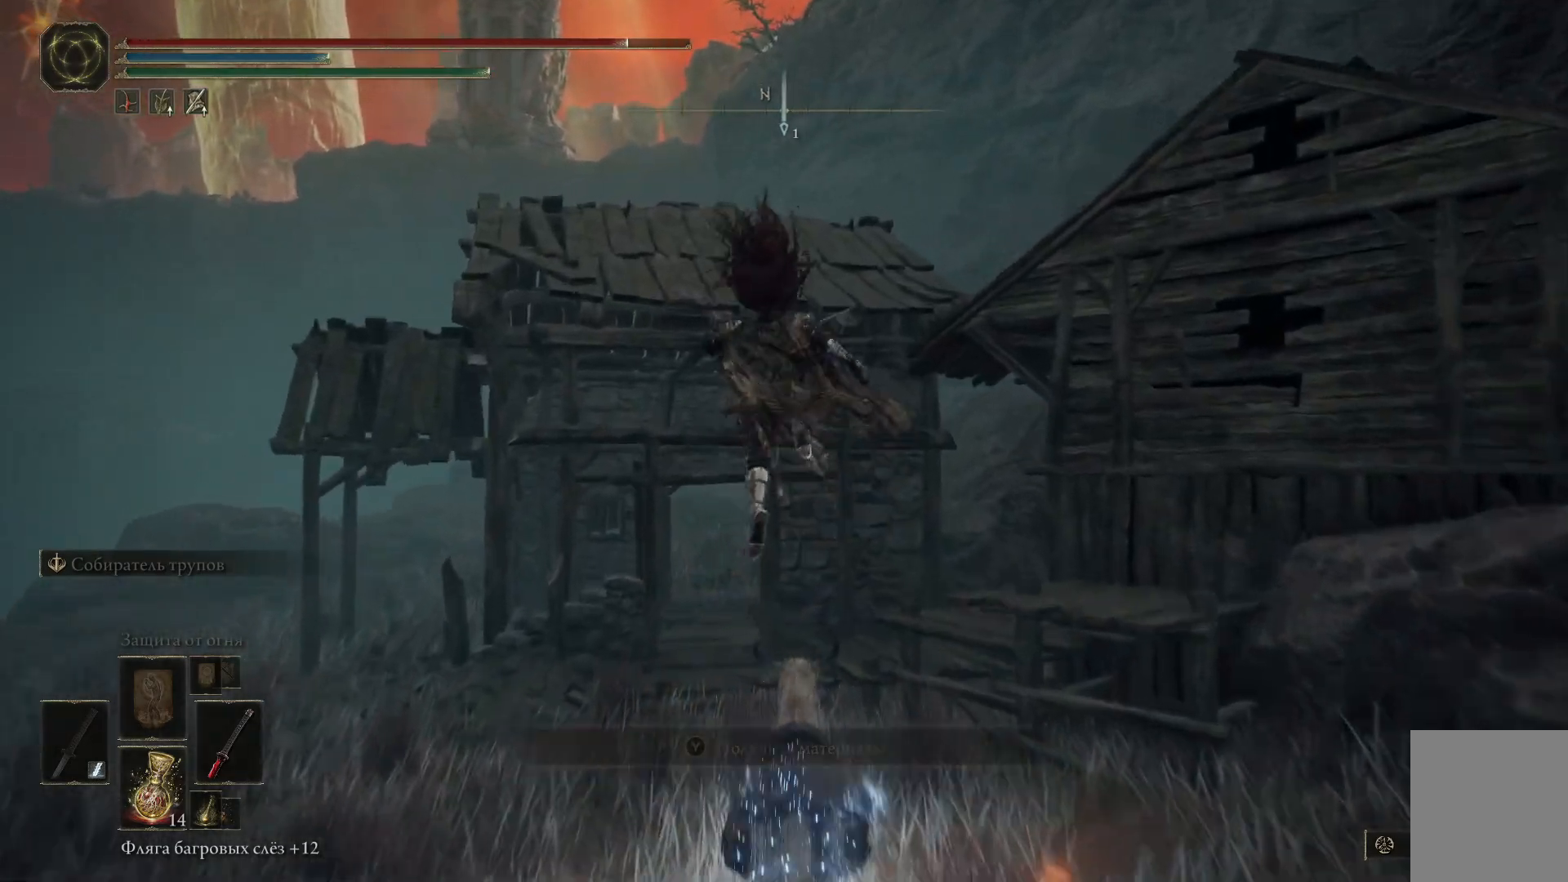
{"buttons": [], "left_stick": "up-left", "right_stick": "center", "events": [[17, "right_stick", "down-right"], [384, "right_stick", "center"]]}
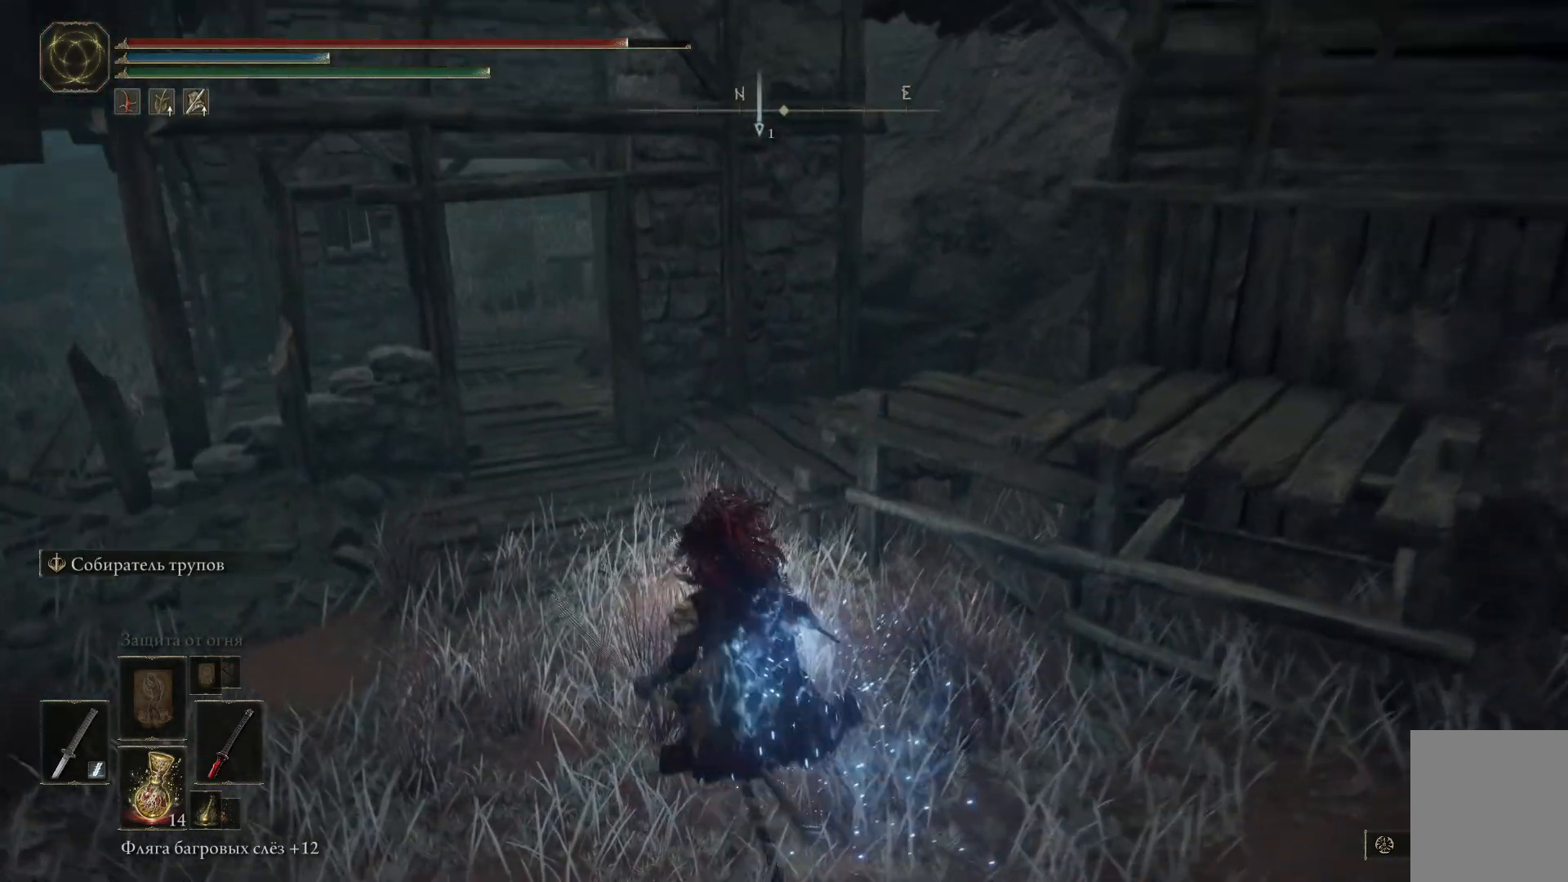
{"buttons": [], "left_stick": "up-left", "right_stick": "center", "events": []}
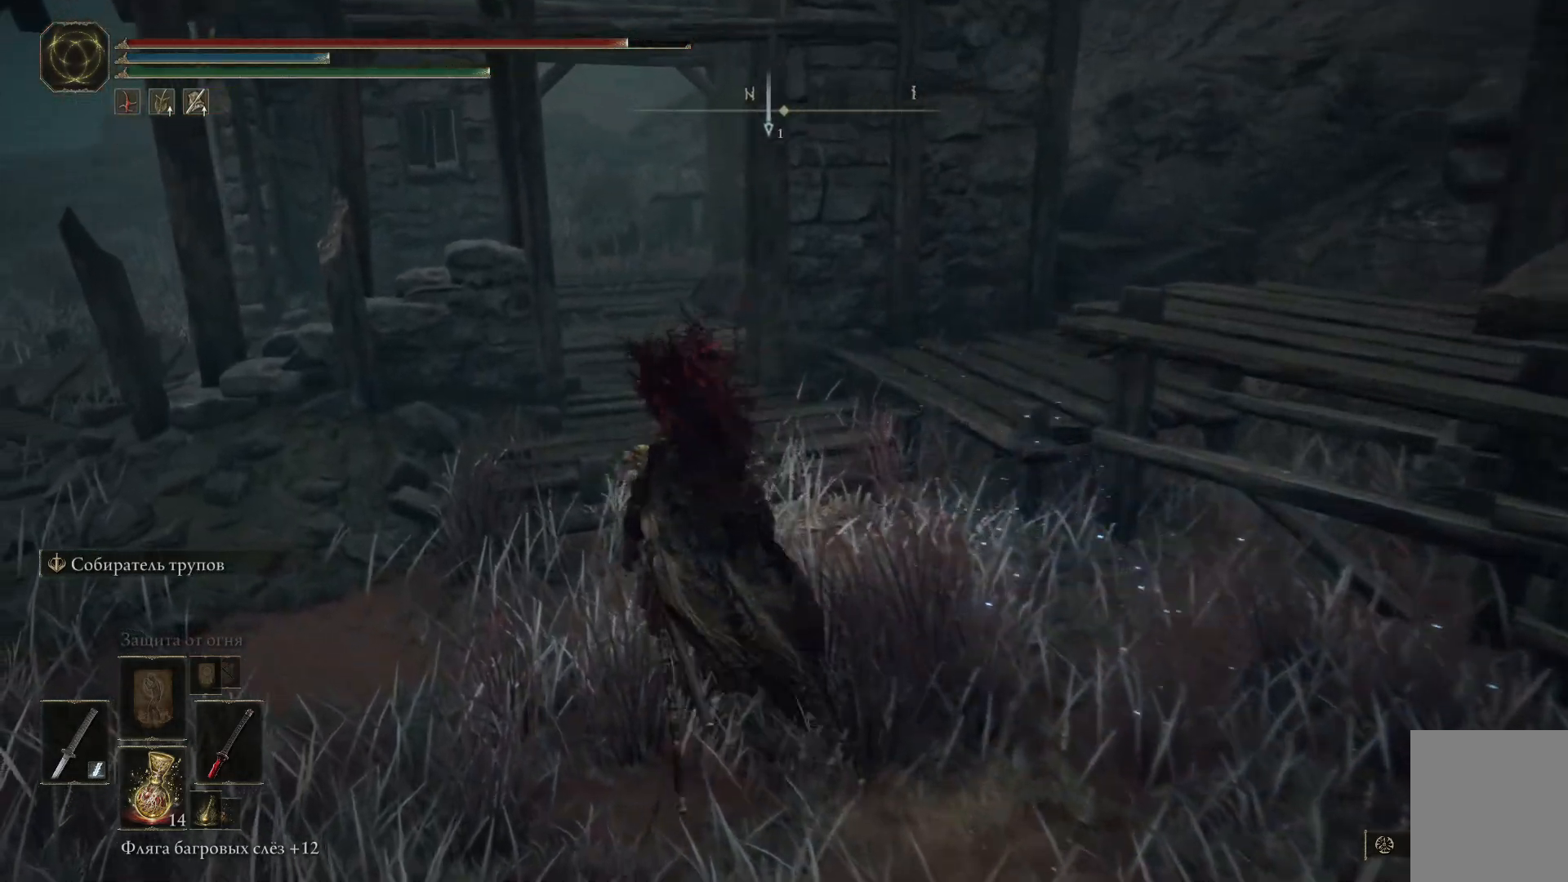
{"buttons": [], "left_stick": "up-left", "right_stick": "down-right", "events": [[217, "right_stick", "down-right"]]}
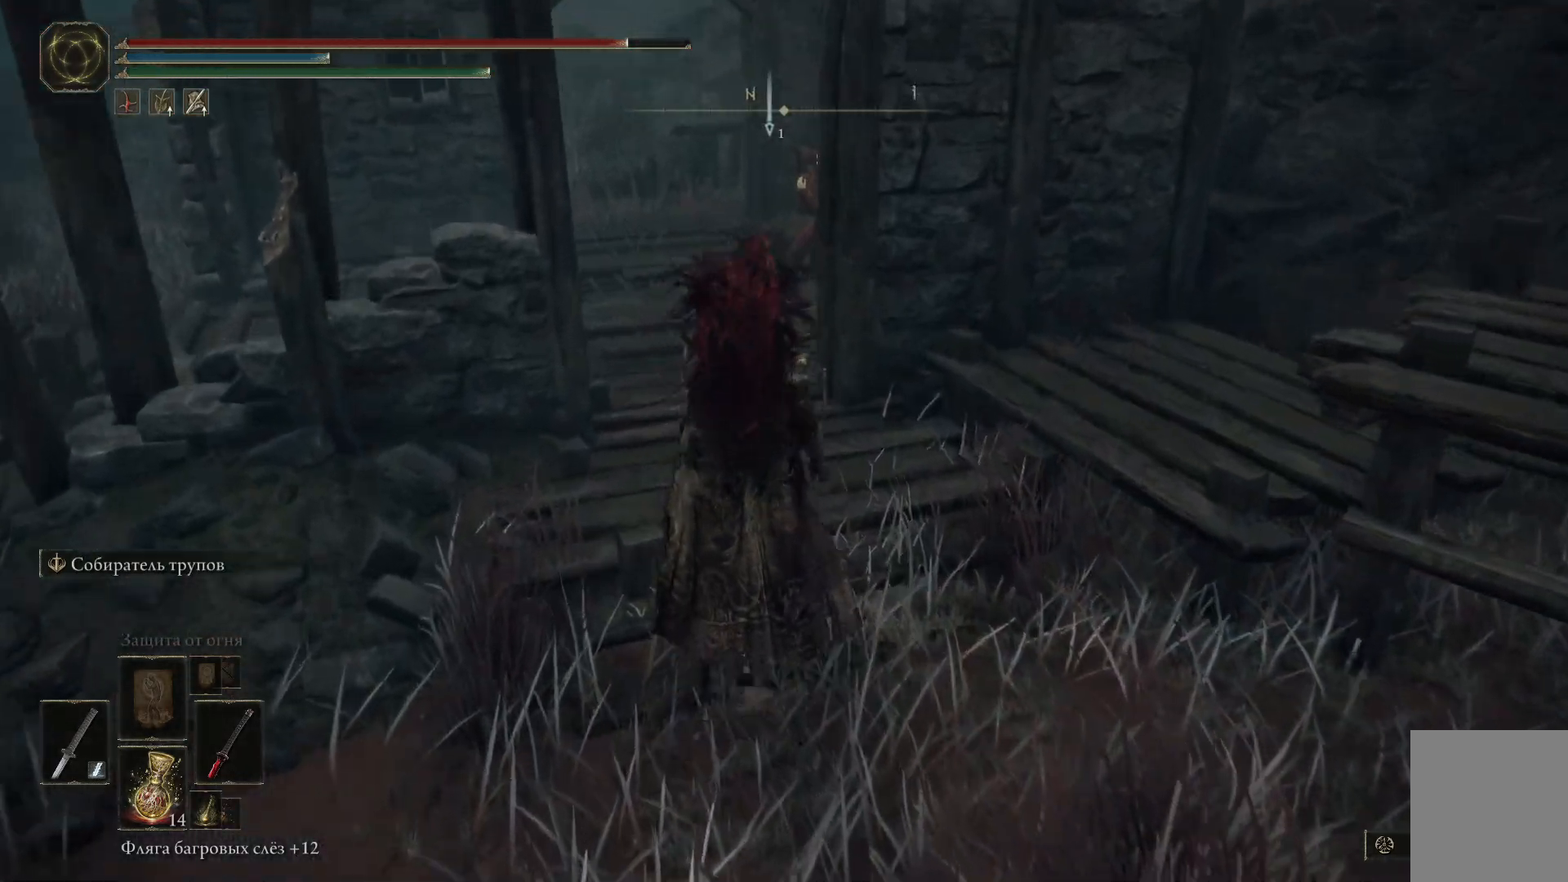
{"buttons": [], "left_stick": "up-left", "right_stick": "center", "events": [[83, "right_stick", "center"]]}
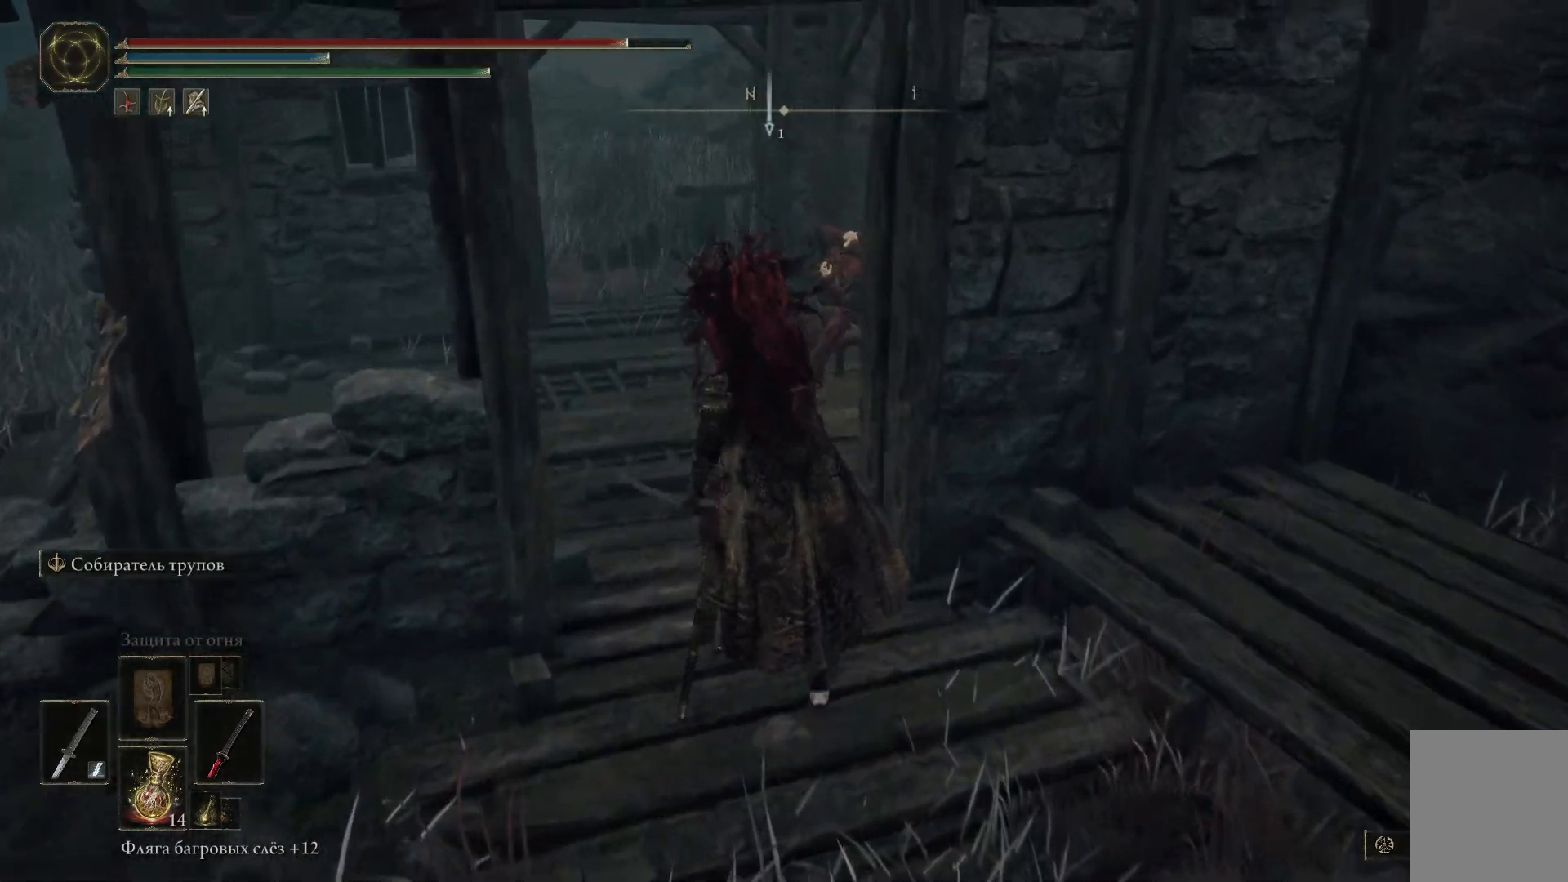
{"buttons": [], "left_stick": "up-left", "right_stick": "down-right", "events": [[100, "right_stick", "down-right"]]}
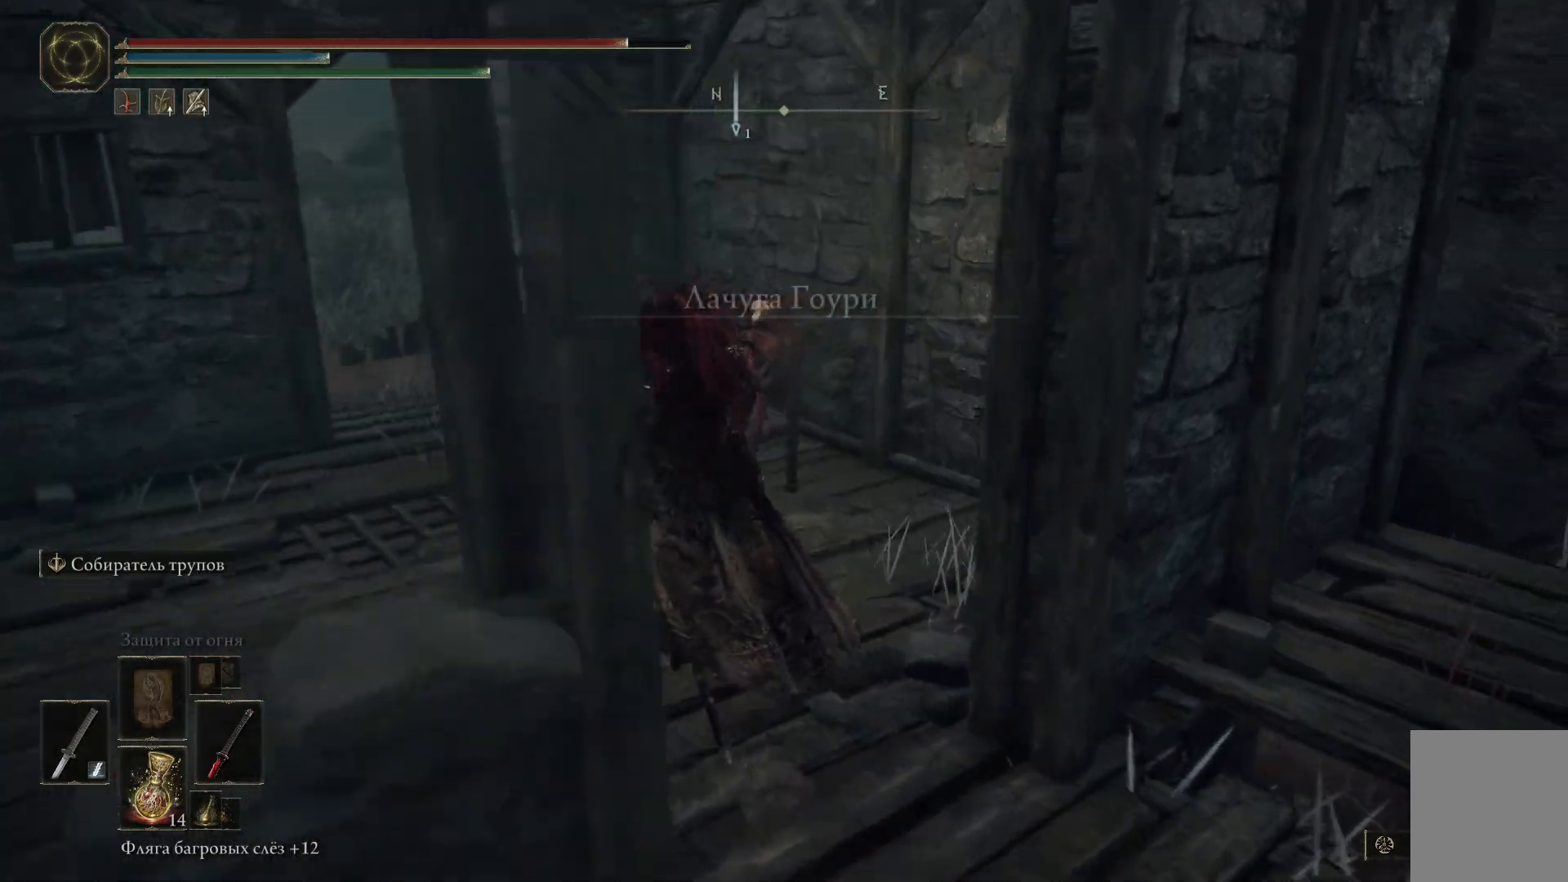
{"buttons": [], "left_stick": "up-left", "right_stick": "down-right", "events": []}
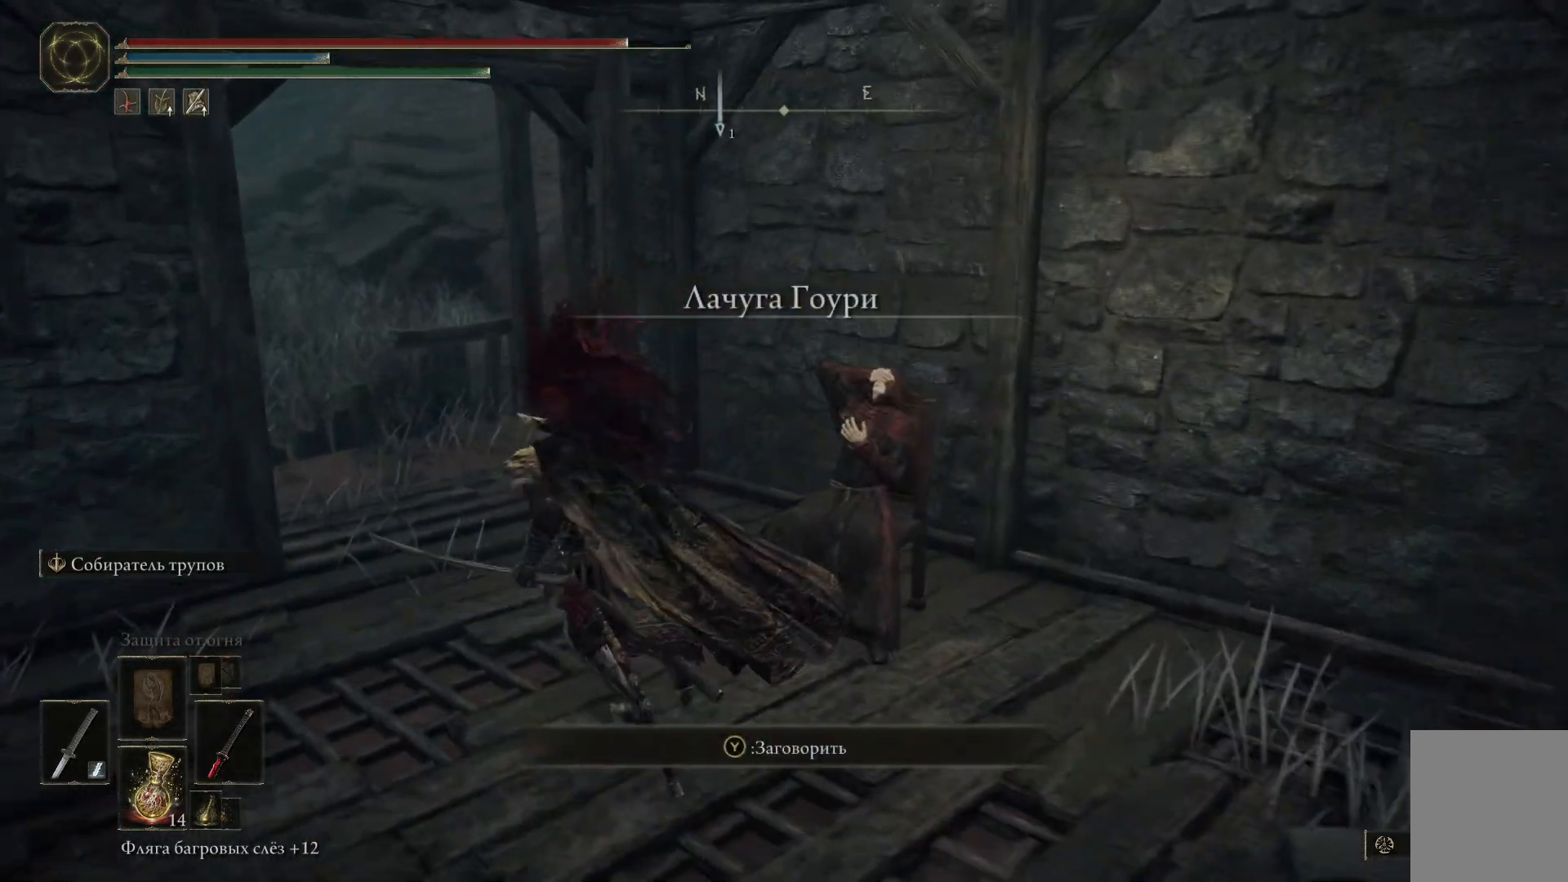
{"buttons": [], "left_stick": "center", "right_stick": "center", "events": [[67, "left_stick", "center"], [484, "right_stick", "center"]]}
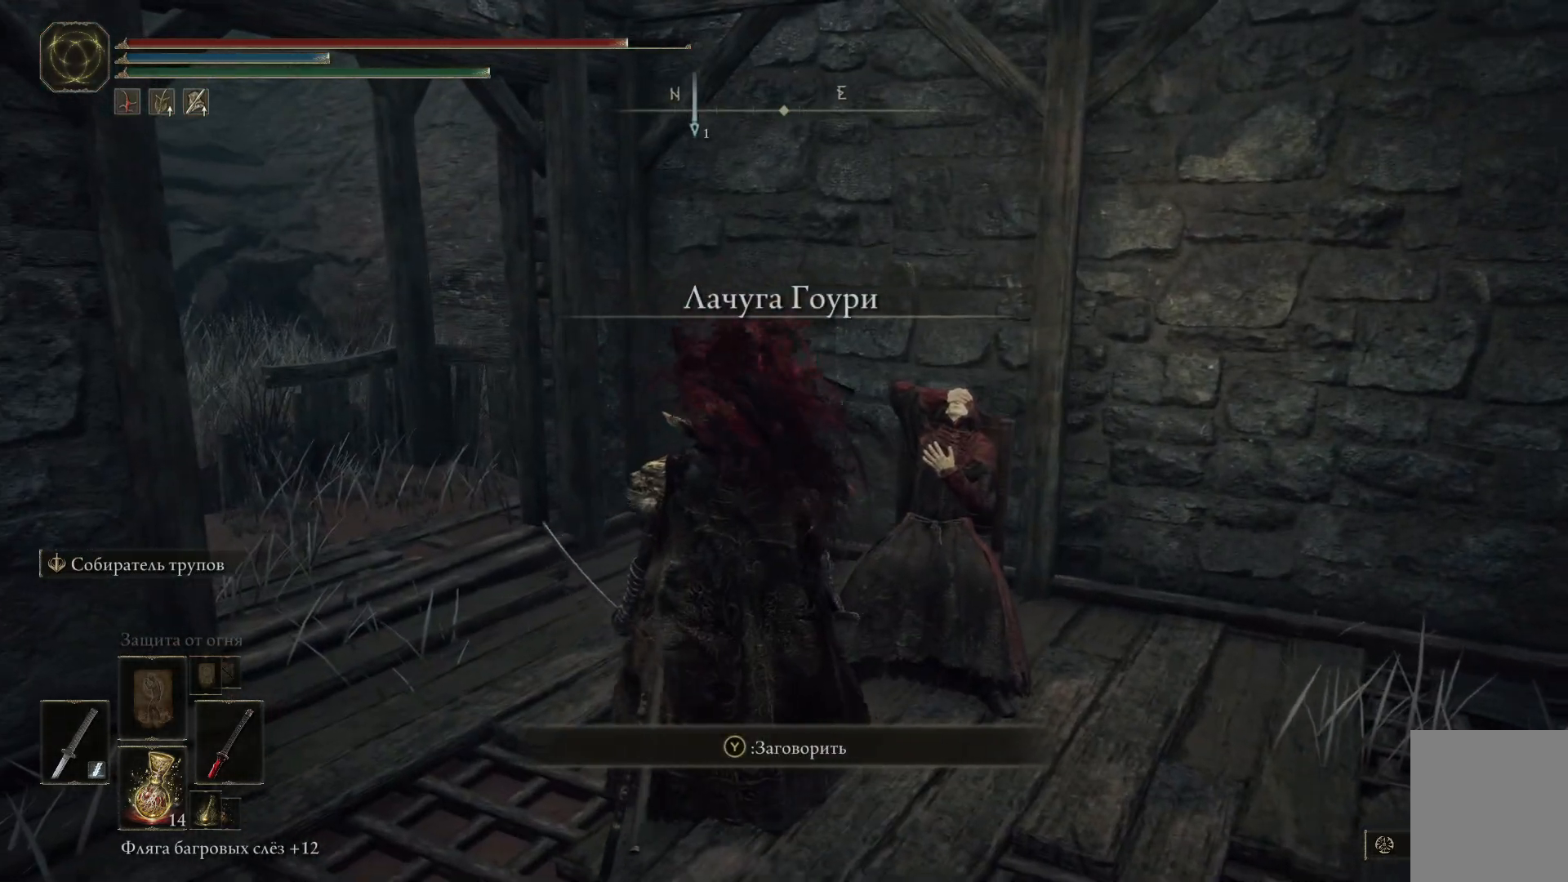
{"buttons": [], "left_stick": "up", "right_stick": "down-left", "events": [[184, "left_stick", "up"], [267, "right_stick", "down"], [418, "right_stick", "down-left"]]}
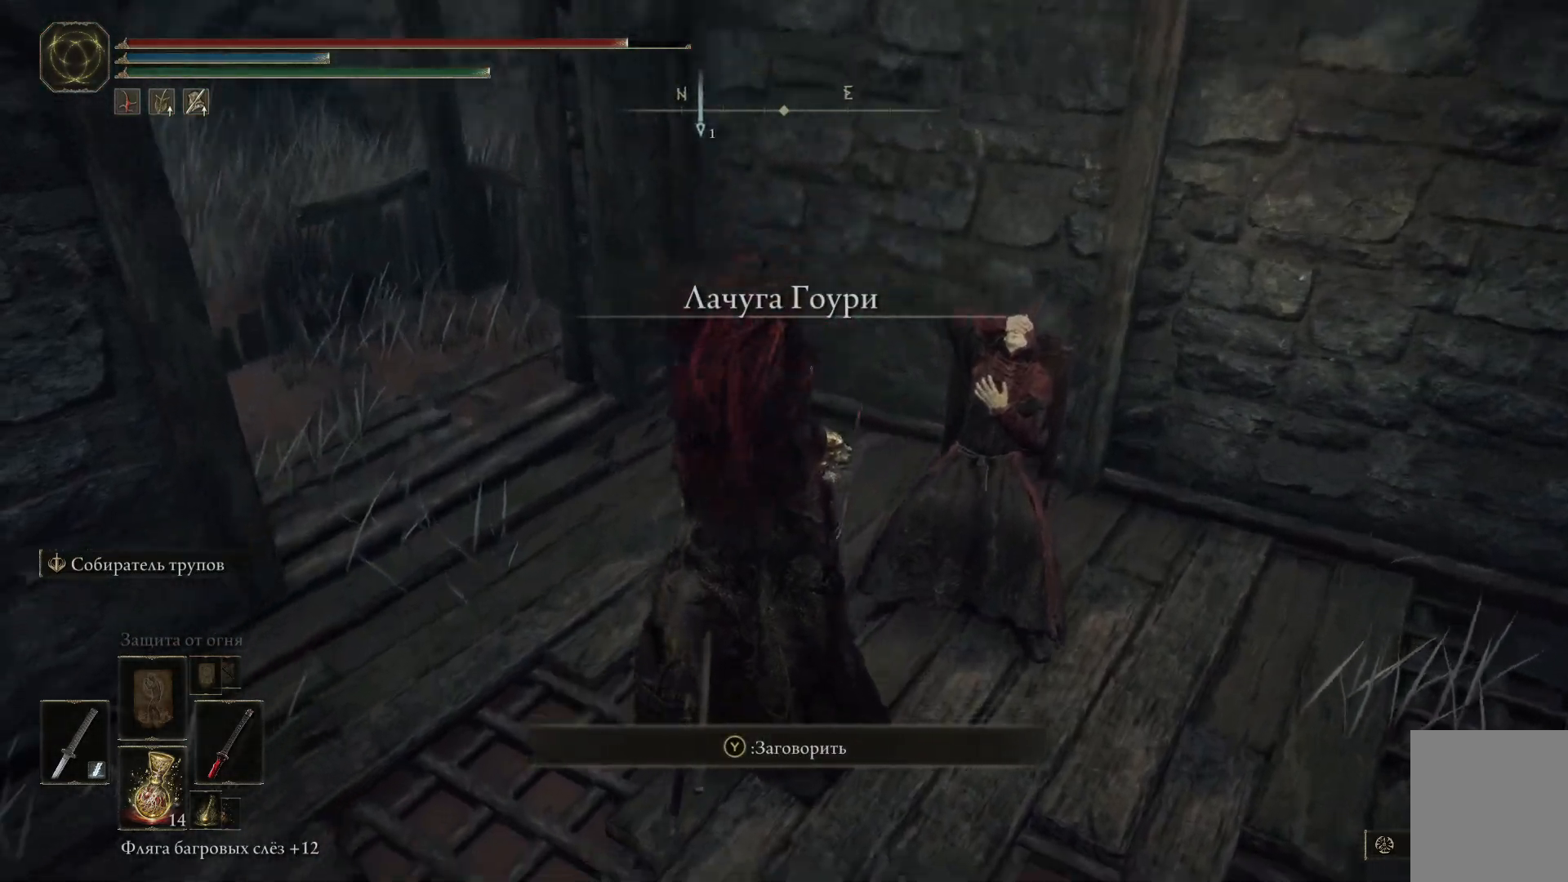
{"buttons": [], "left_stick": "center", "right_stick": "center", "events": [[133, "left_stick", "center"], [300, "right_stick", "center"]]}
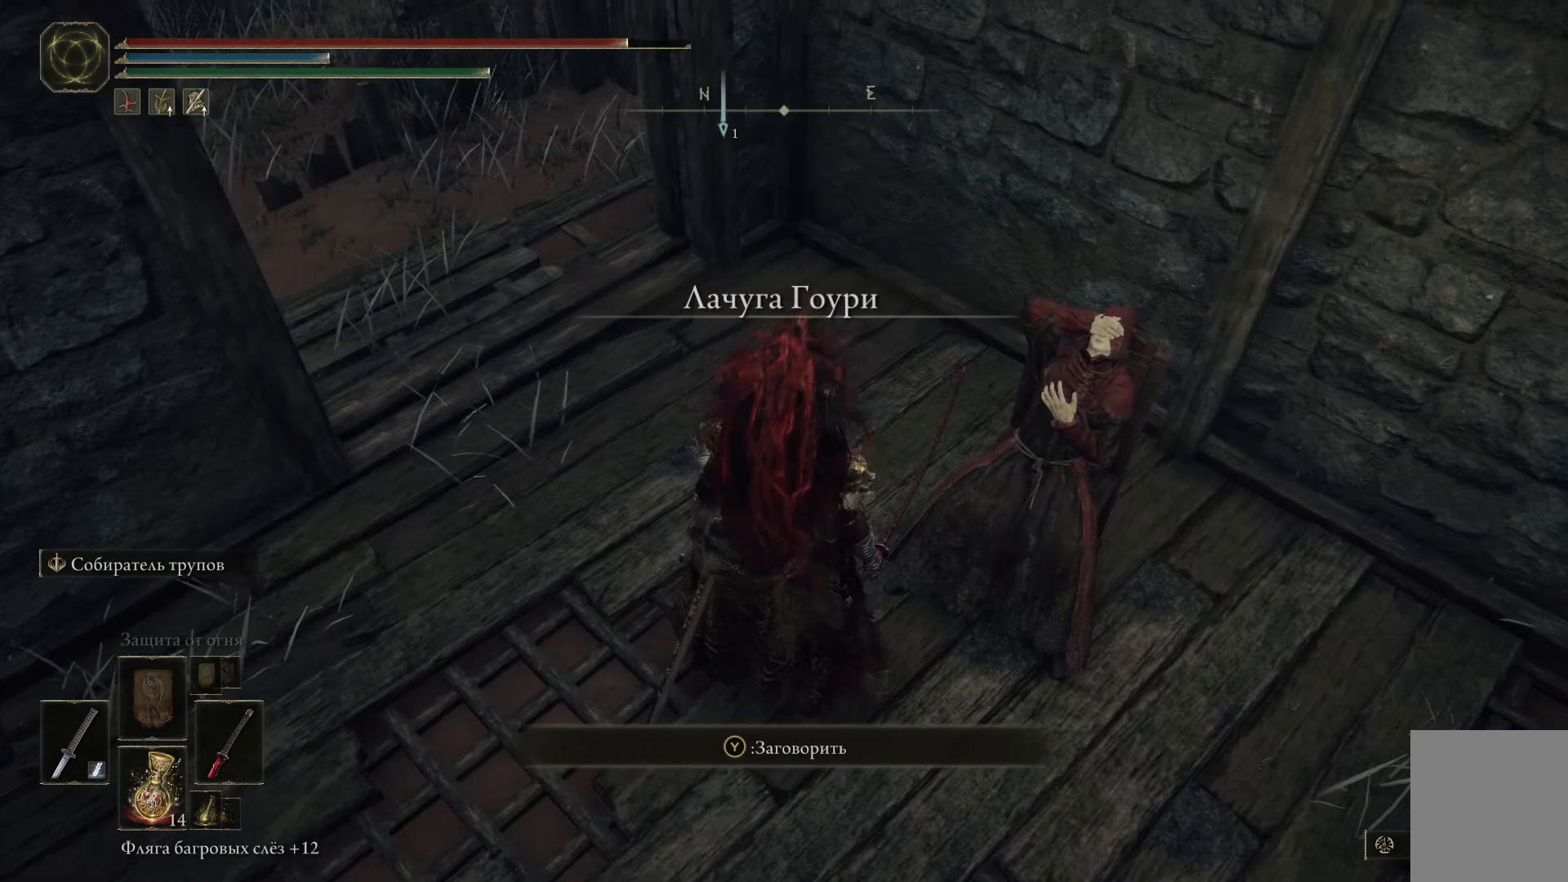
{"buttons": [], "left_stick": "center", "right_stick": "left", "events": [[200, "left_stick", "right"], [333, "right_stick", "down-left"], [467, "right_stick", "left"], [500, "left_stick", "center"]]}
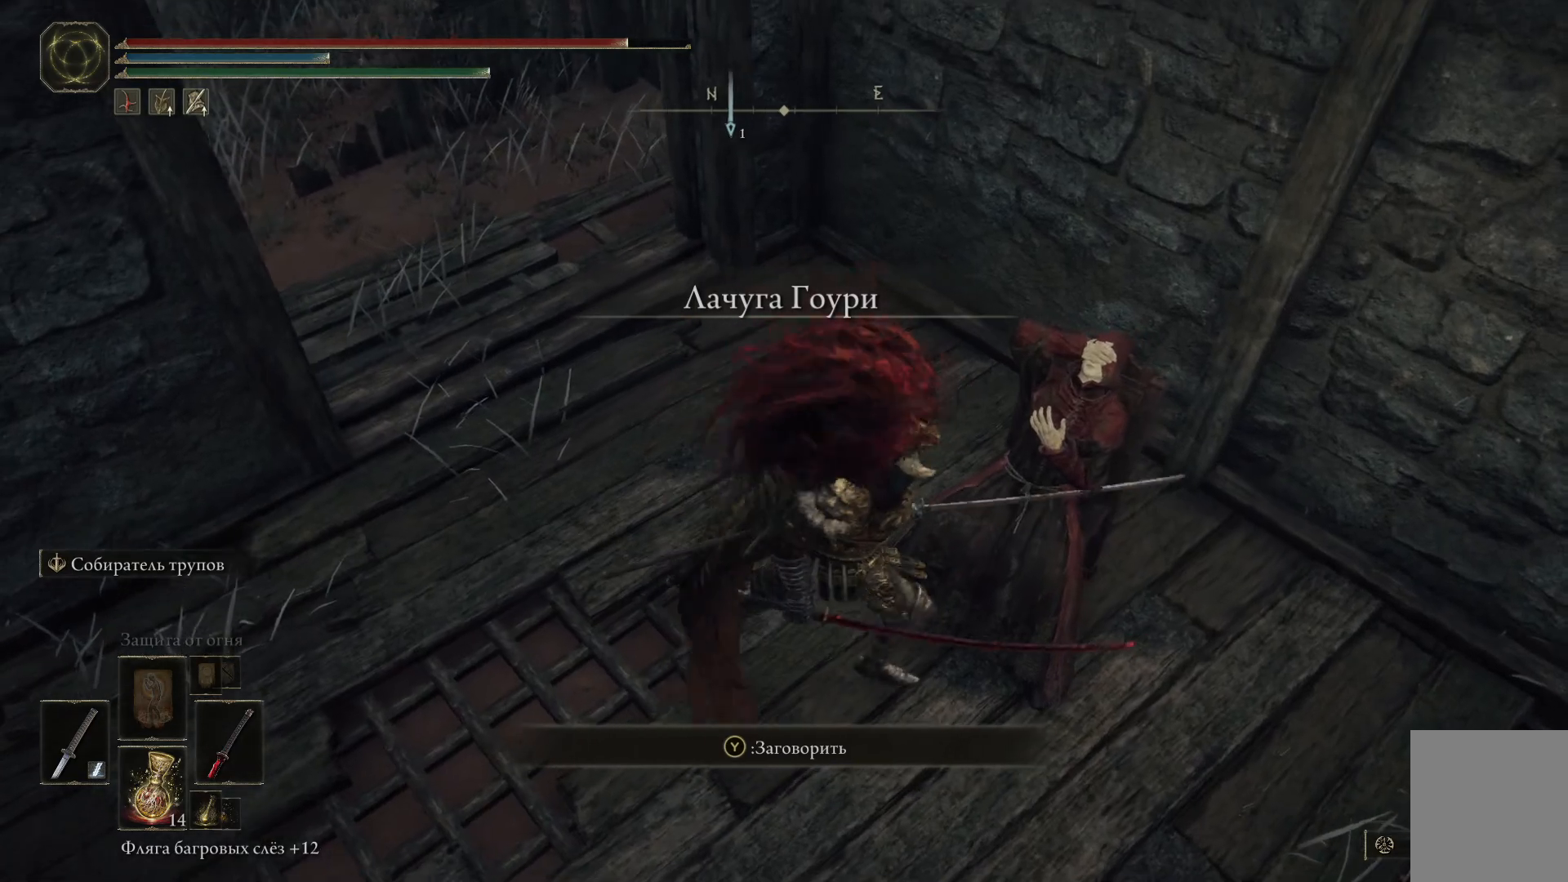
{"buttons": [], "left_stick": "center", "right_stick": "center", "events": [[100, "right_stick", "center"]]}
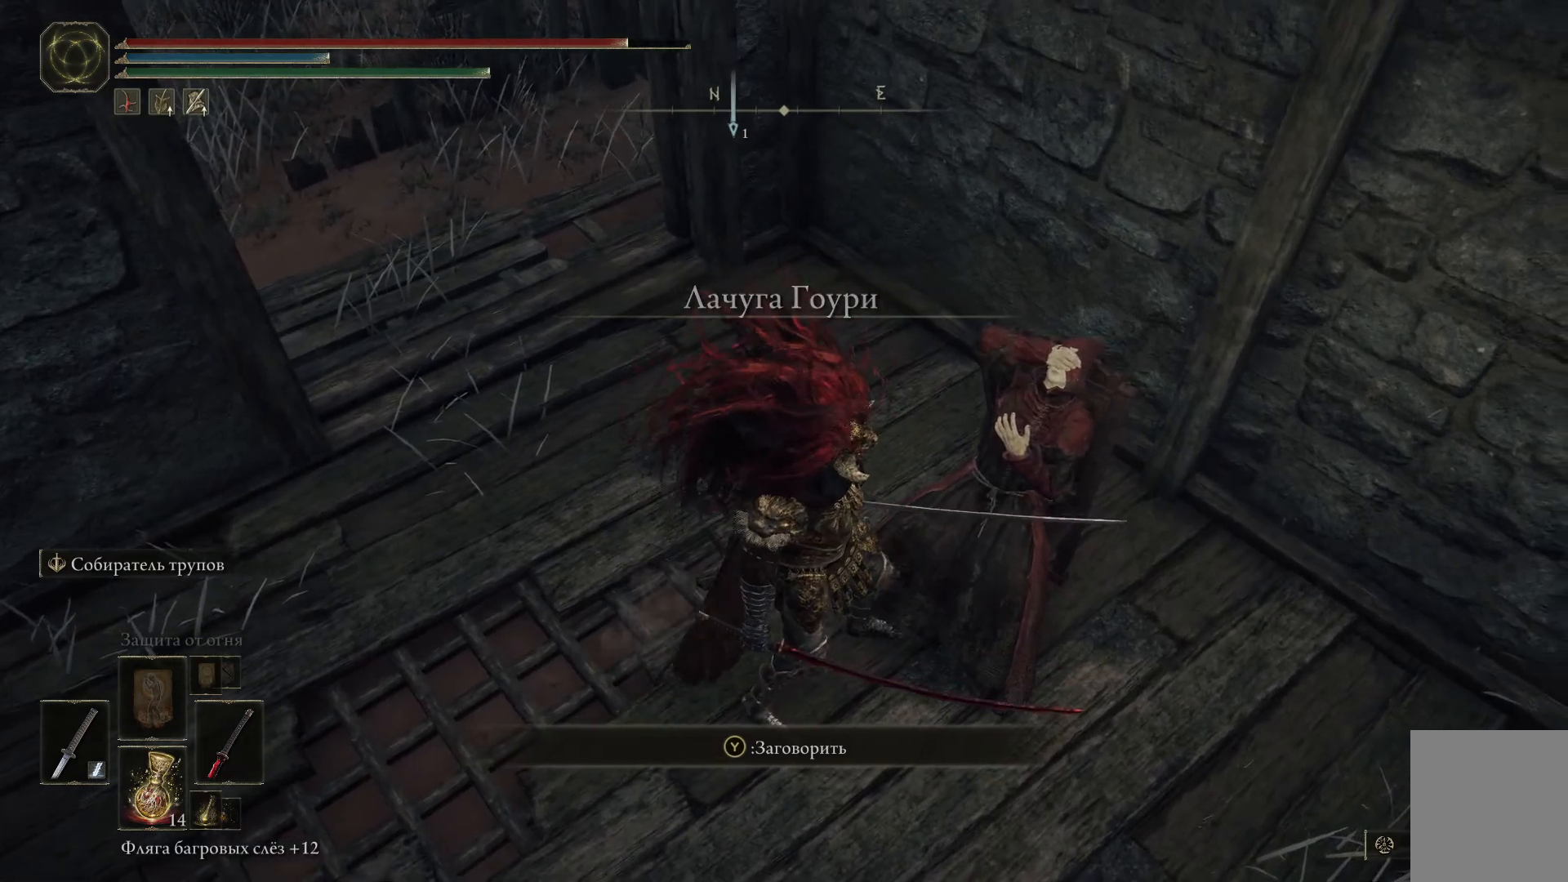
{"buttons": [], "left_stick": "center", "right_stick": "center", "events": []}
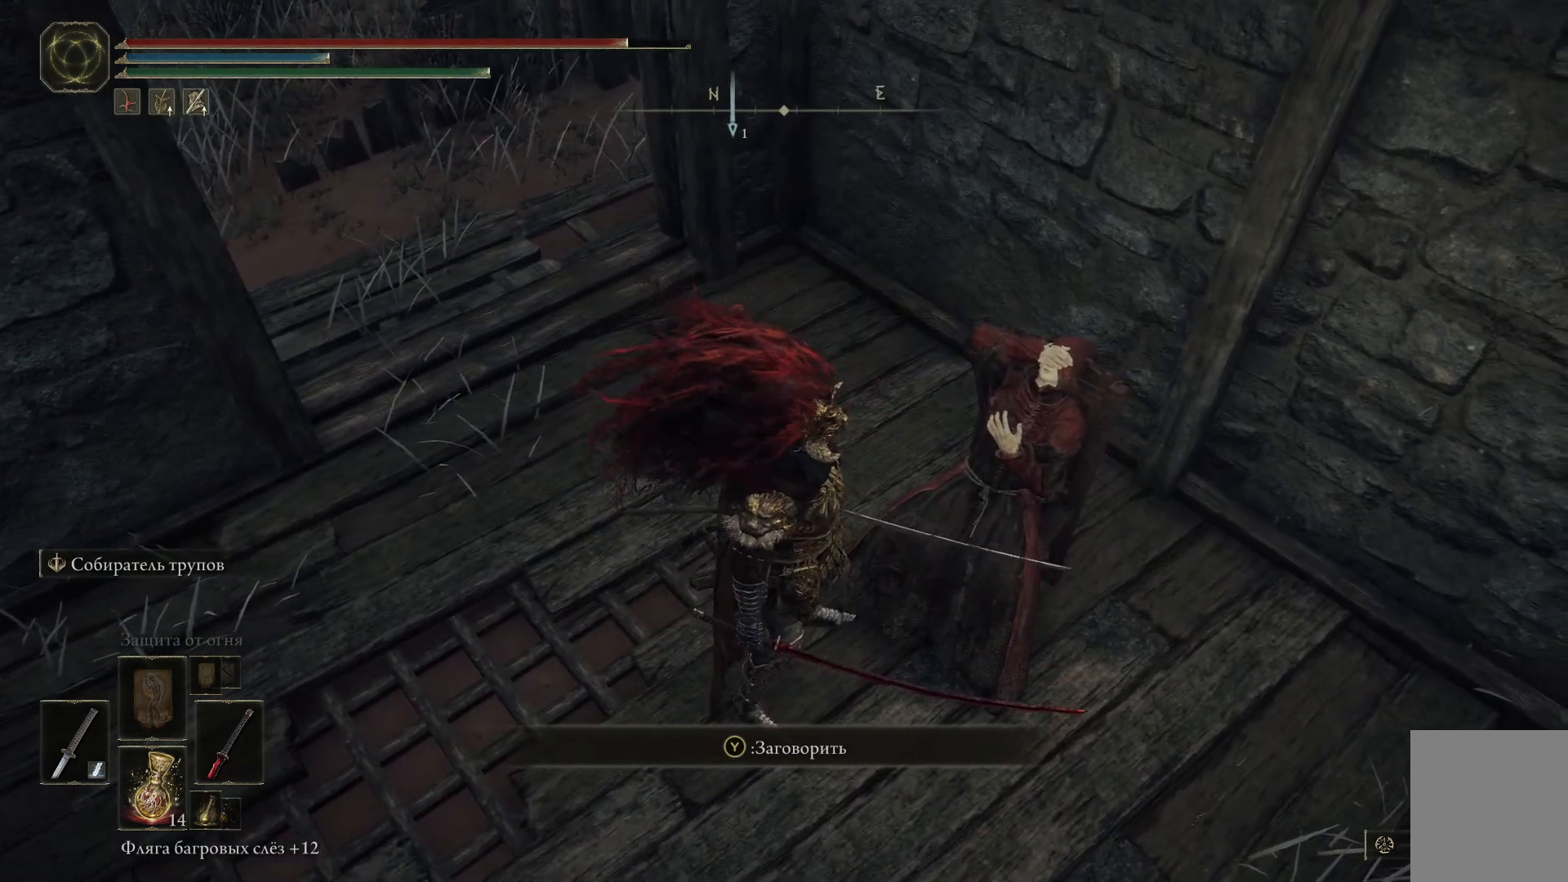
{"buttons": [], "left_stick": "center", "right_stick": "center", "events": []}
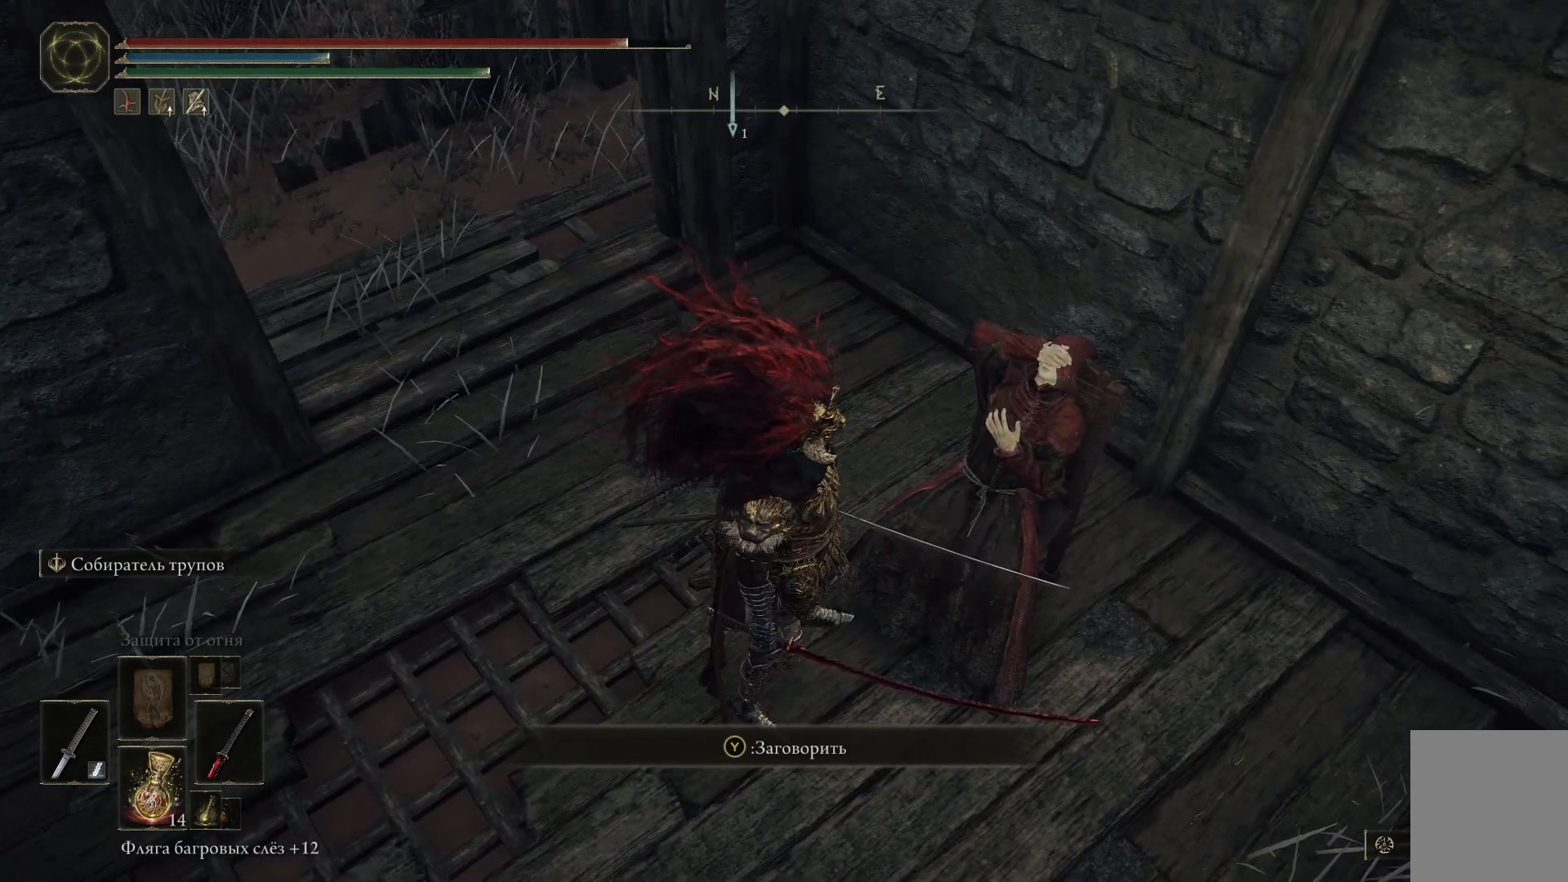
{"buttons": [], "left_stick": "center", "right_stick": "center", "events": [[133, "left_stick", "right"], [266, "left_stick", "up-right"], [367, "left_stick", "center"]]}
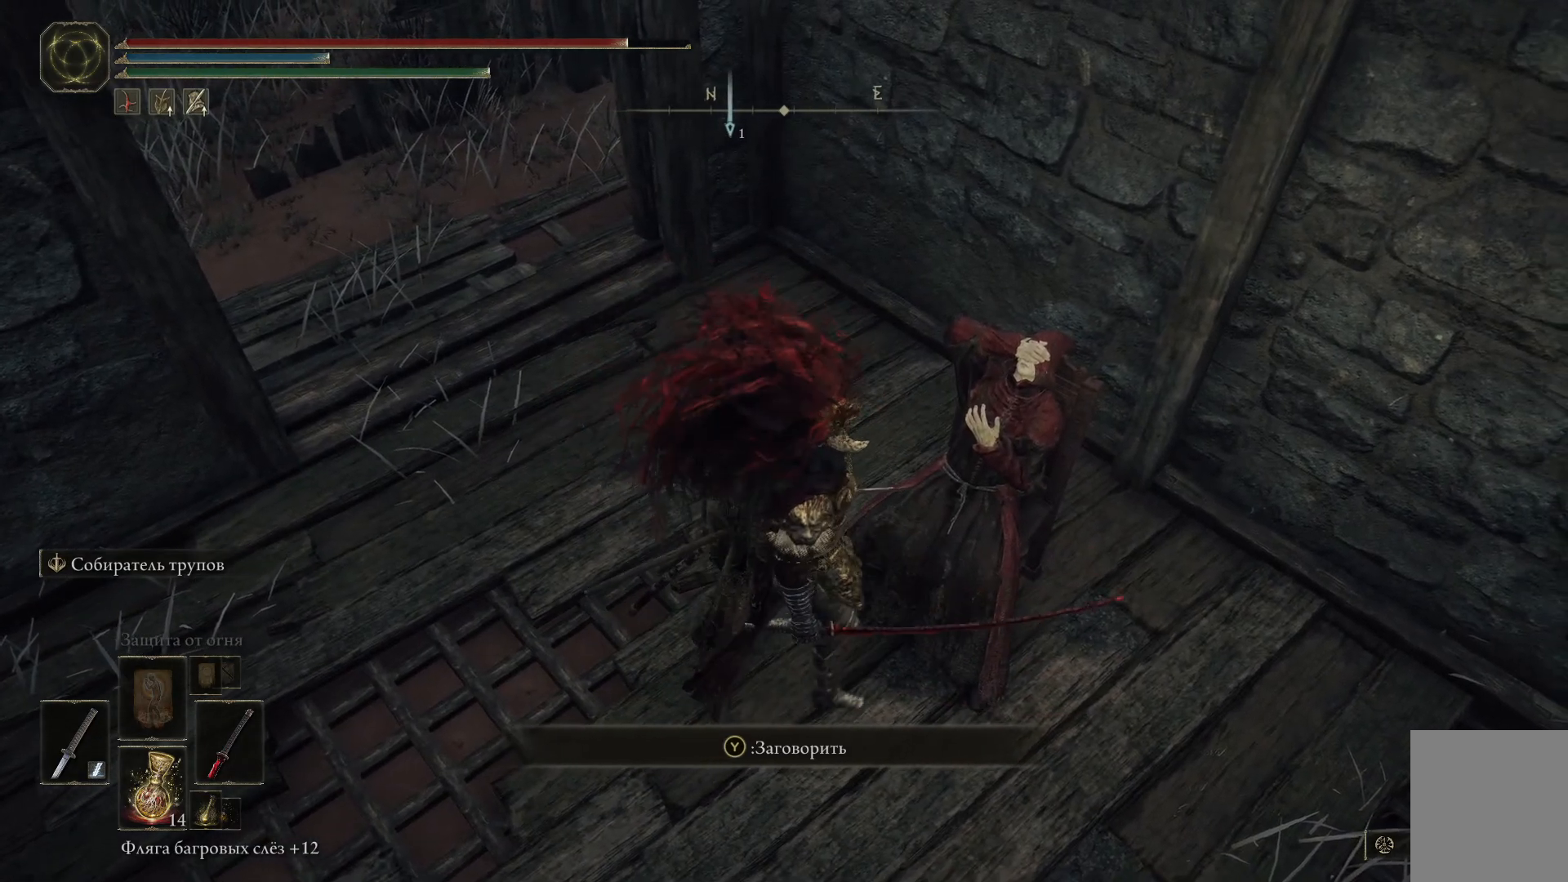
{"buttons": [], "left_stick": "center", "right_stick": "center", "events": [[117, "Y", "down"], [234, "Y", "up"]]}